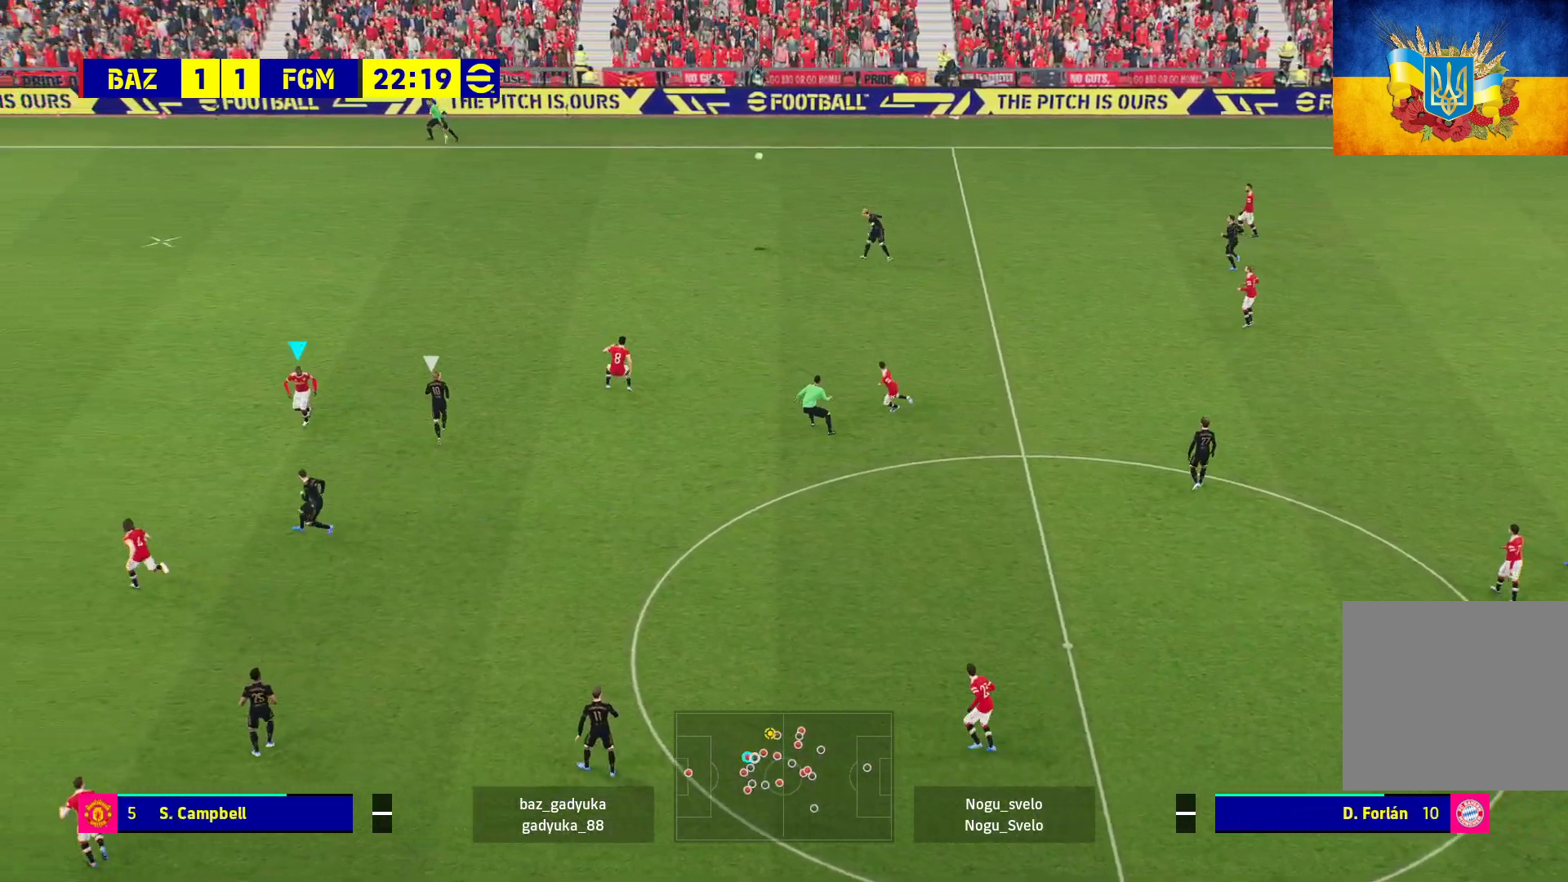
Gameplay with a controller (Xbox layout); each line is a JSON object with the inputs held at the frame after it. "events" lists button and stick changes between this image and that frame as [ms after this image, input, new state], when the widget could be followed in between.
{"buttons": ["R1"], "left_stick": "up-left", "right_stick": "center", "events": []}
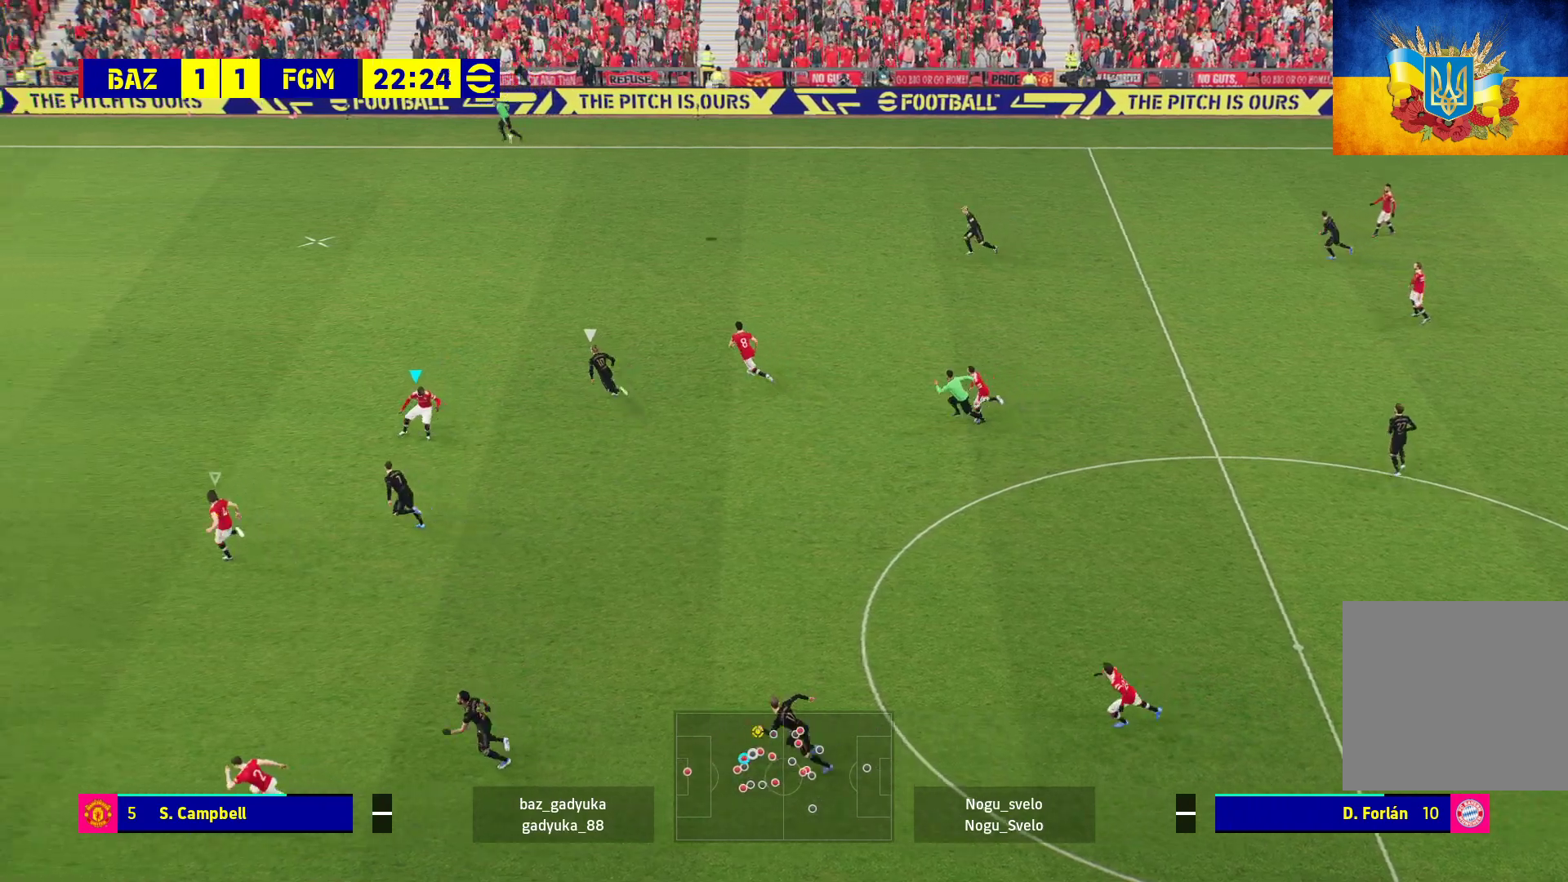
{"buttons": ["R1"], "left_stick": "up-left", "right_stick": "center", "events": []}
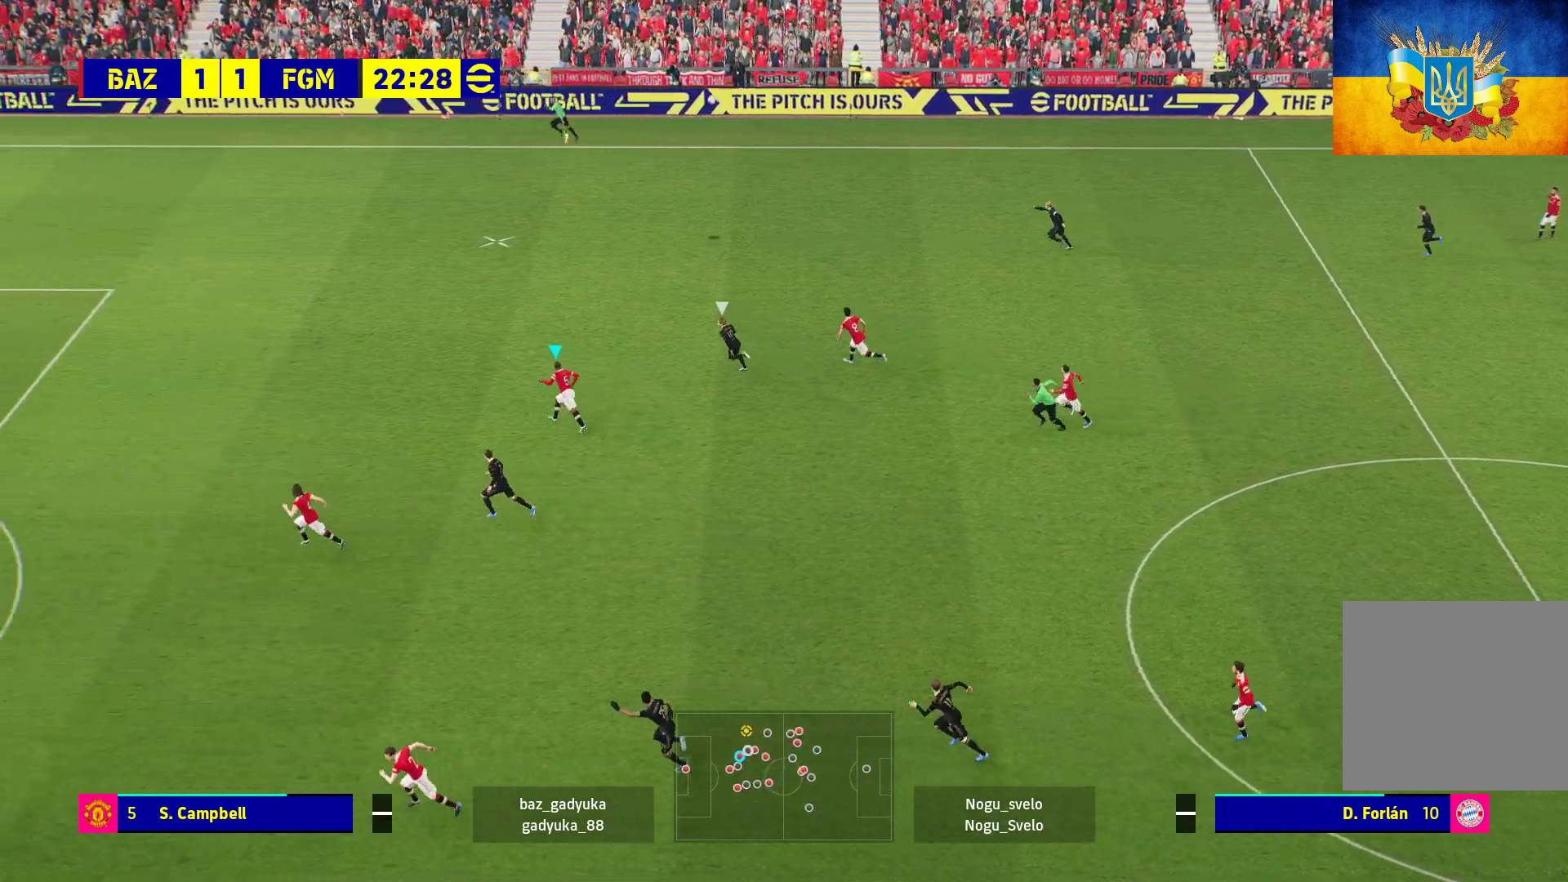
{"buttons": ["R1"], "left_stick": "up-left", "right_stick": "center", "events": []}
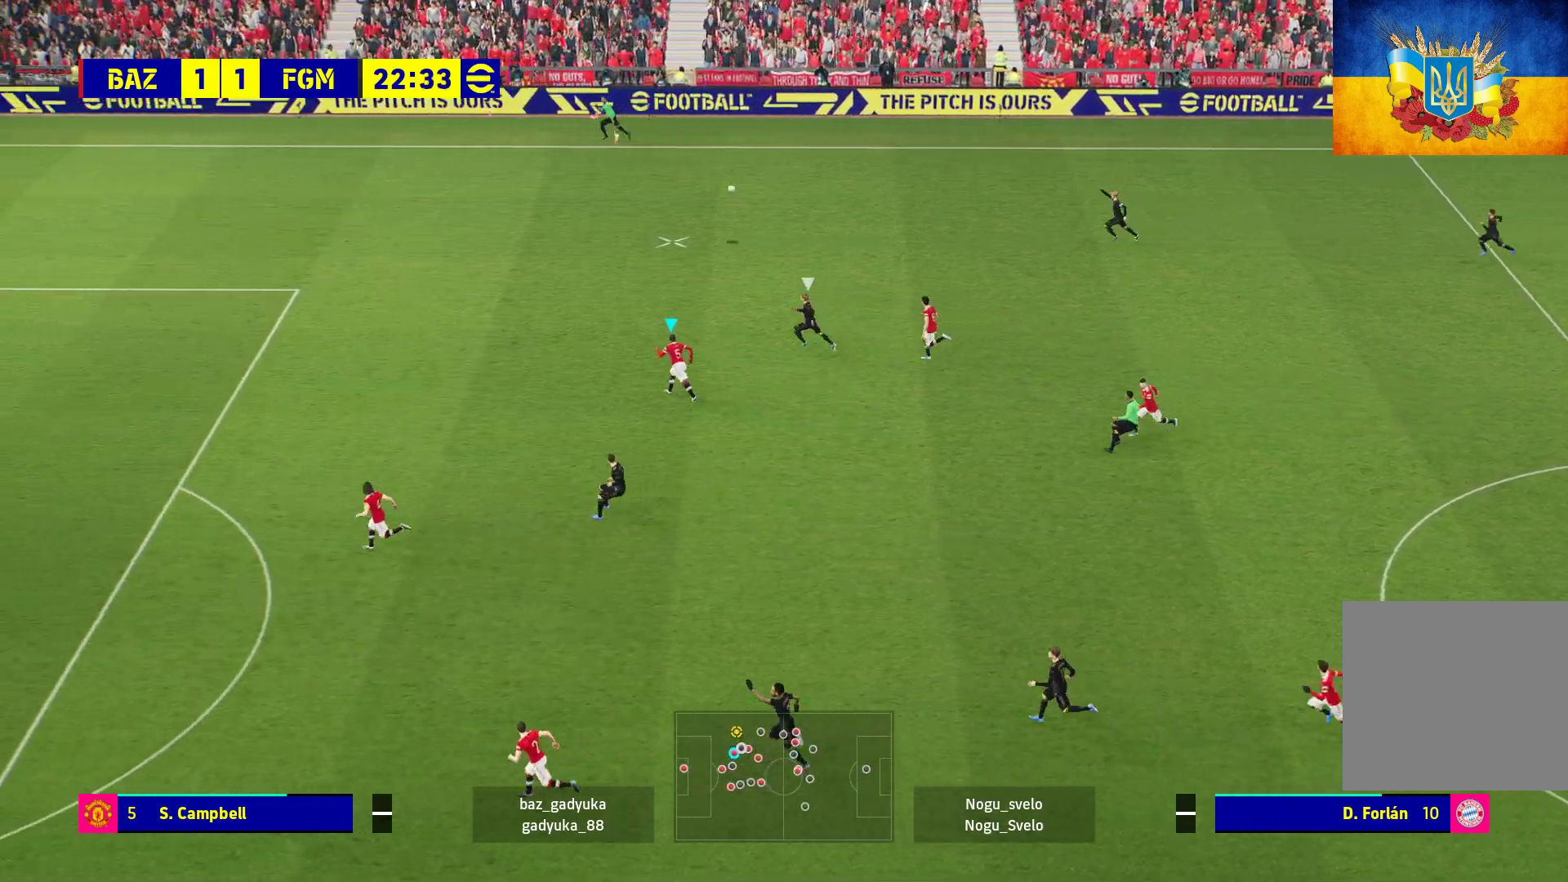
{"buttons": ["R1"], "left_stick": "up-left", "right_stick": "center", "events": []}
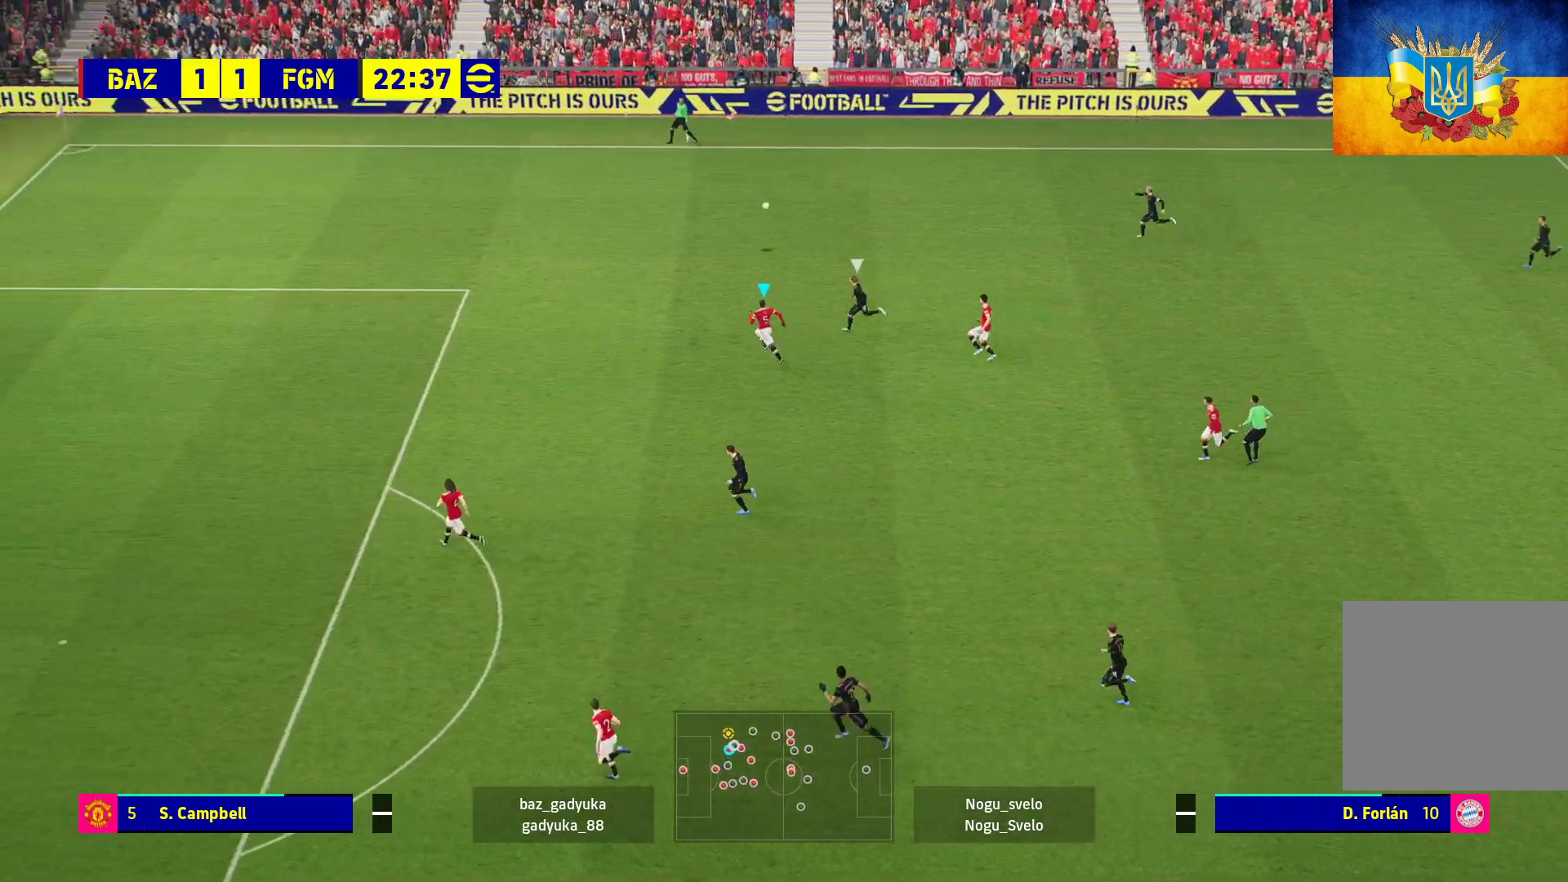
{"buttons": ["R1"], "left_stick": "up-left", "right_stick": "center", "events": []}
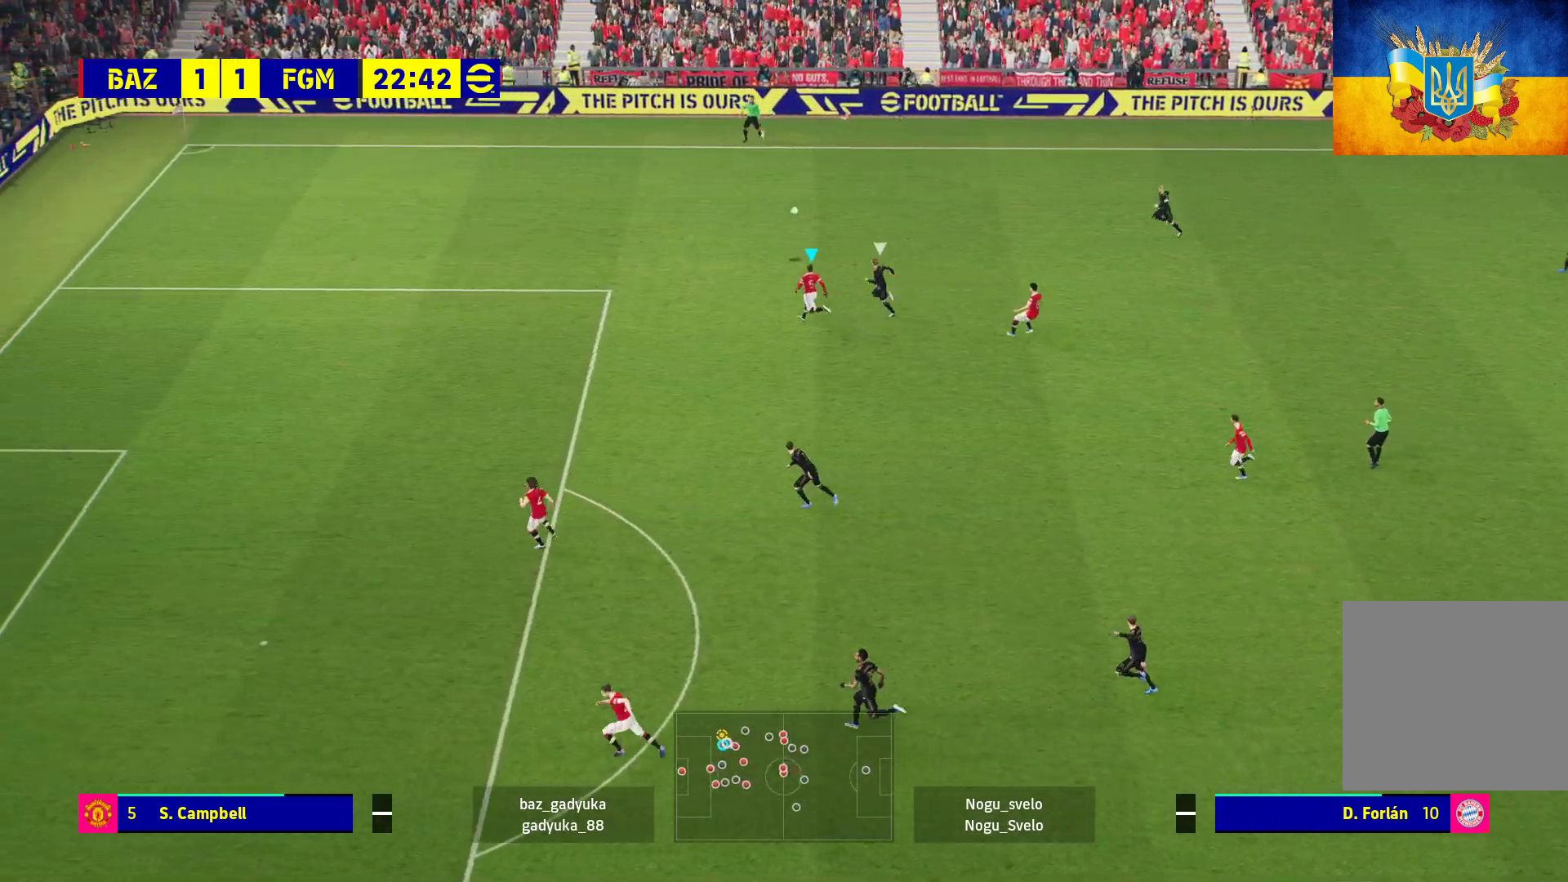
{"buttons": [], "left_stick": "up", "right_stick": "center", "events": [[233, "left_stick", "up"], [367, "R1", "up"]]}
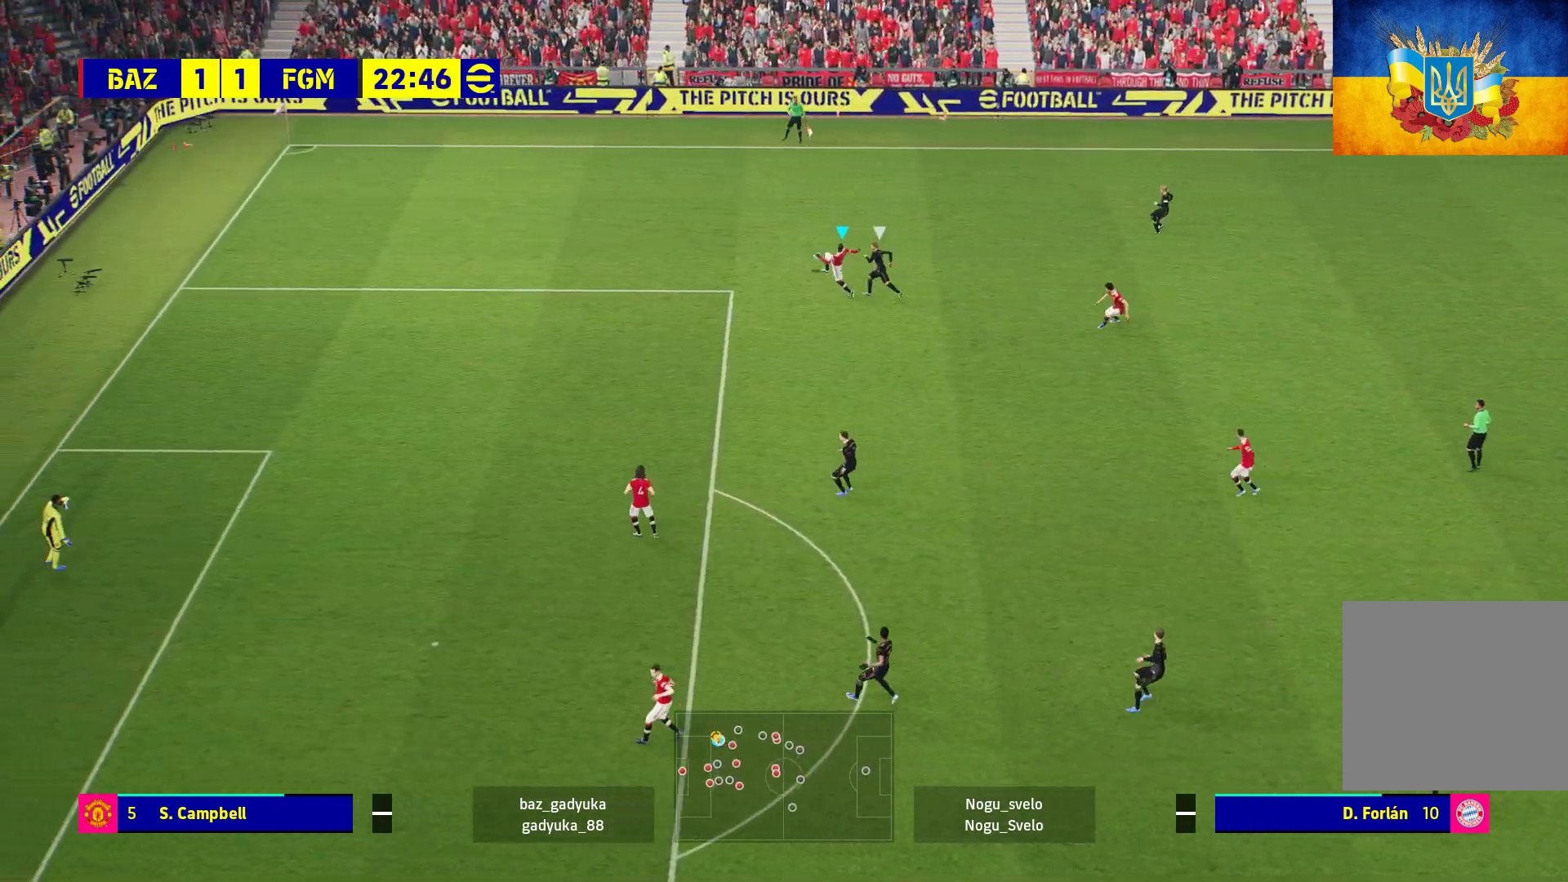
{"buttons": [], "left_stick": "up", "right_stick": "center", "events": []}
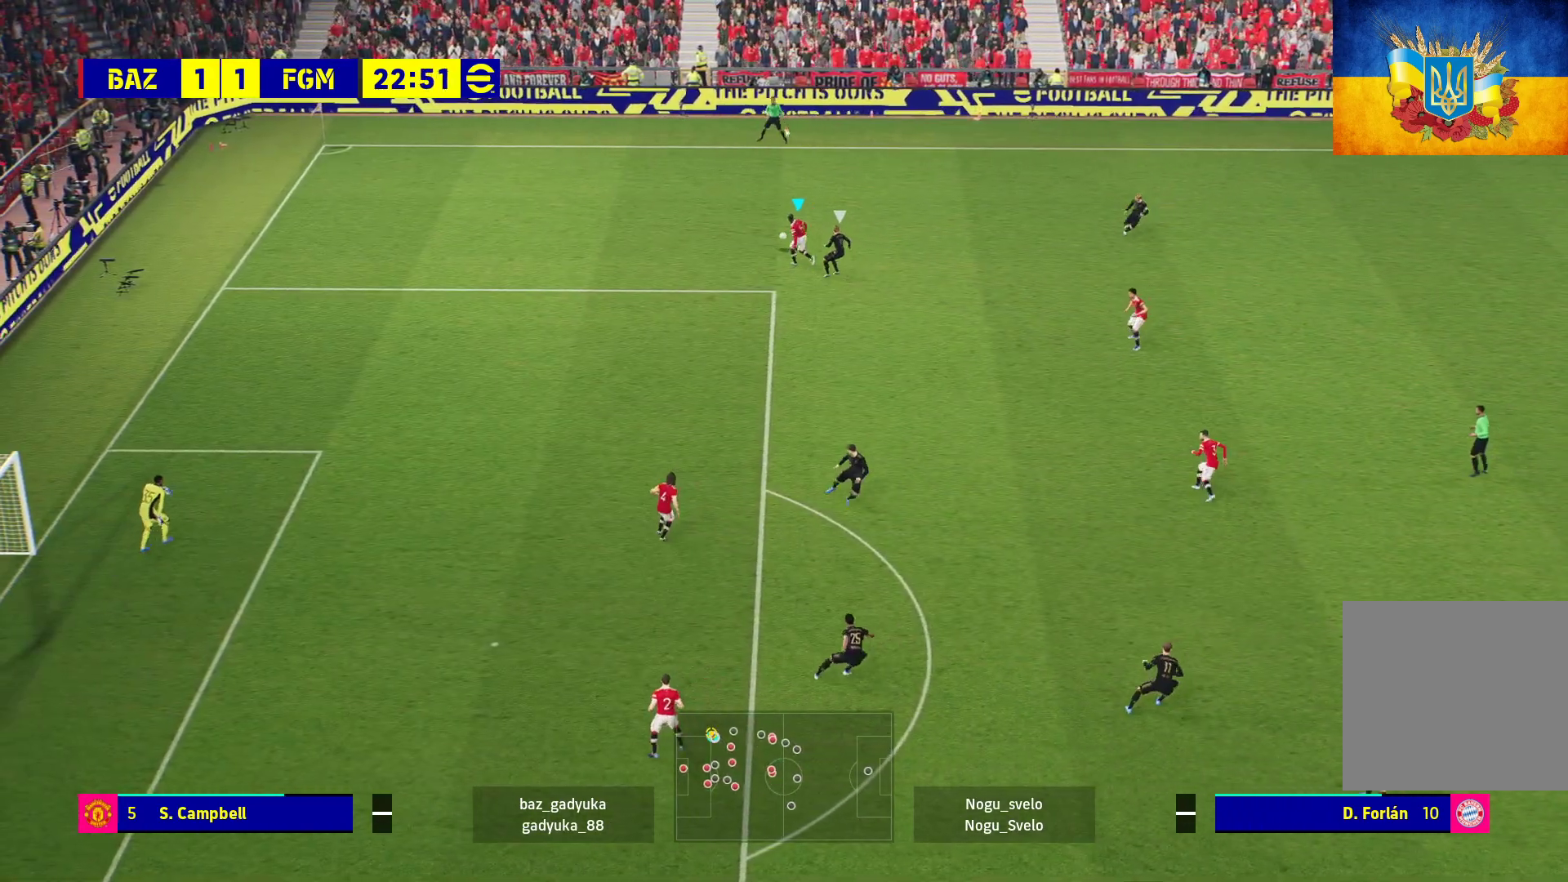
{"buttons": [], "left_stick": "left", "right_stick": "center", "events": [[250, "left_stick", "up-left"], [433, "left_stick", "left"]]}
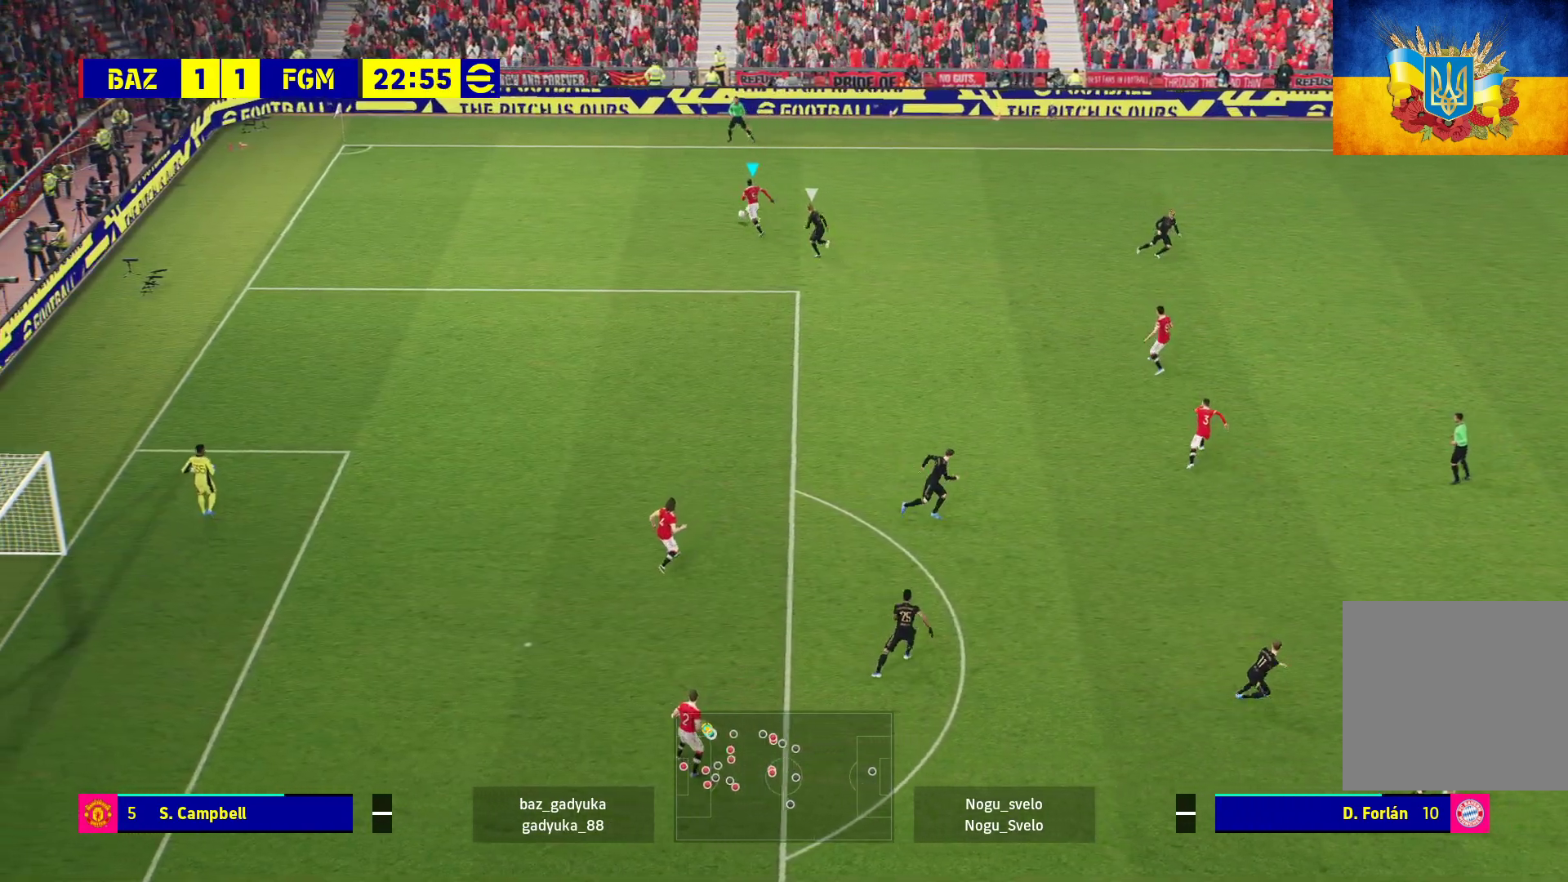
{"buttons": [], "left_stick": "down-left", "right_stick": "center", "events": [[383, "left_stick", "down-left"]]}
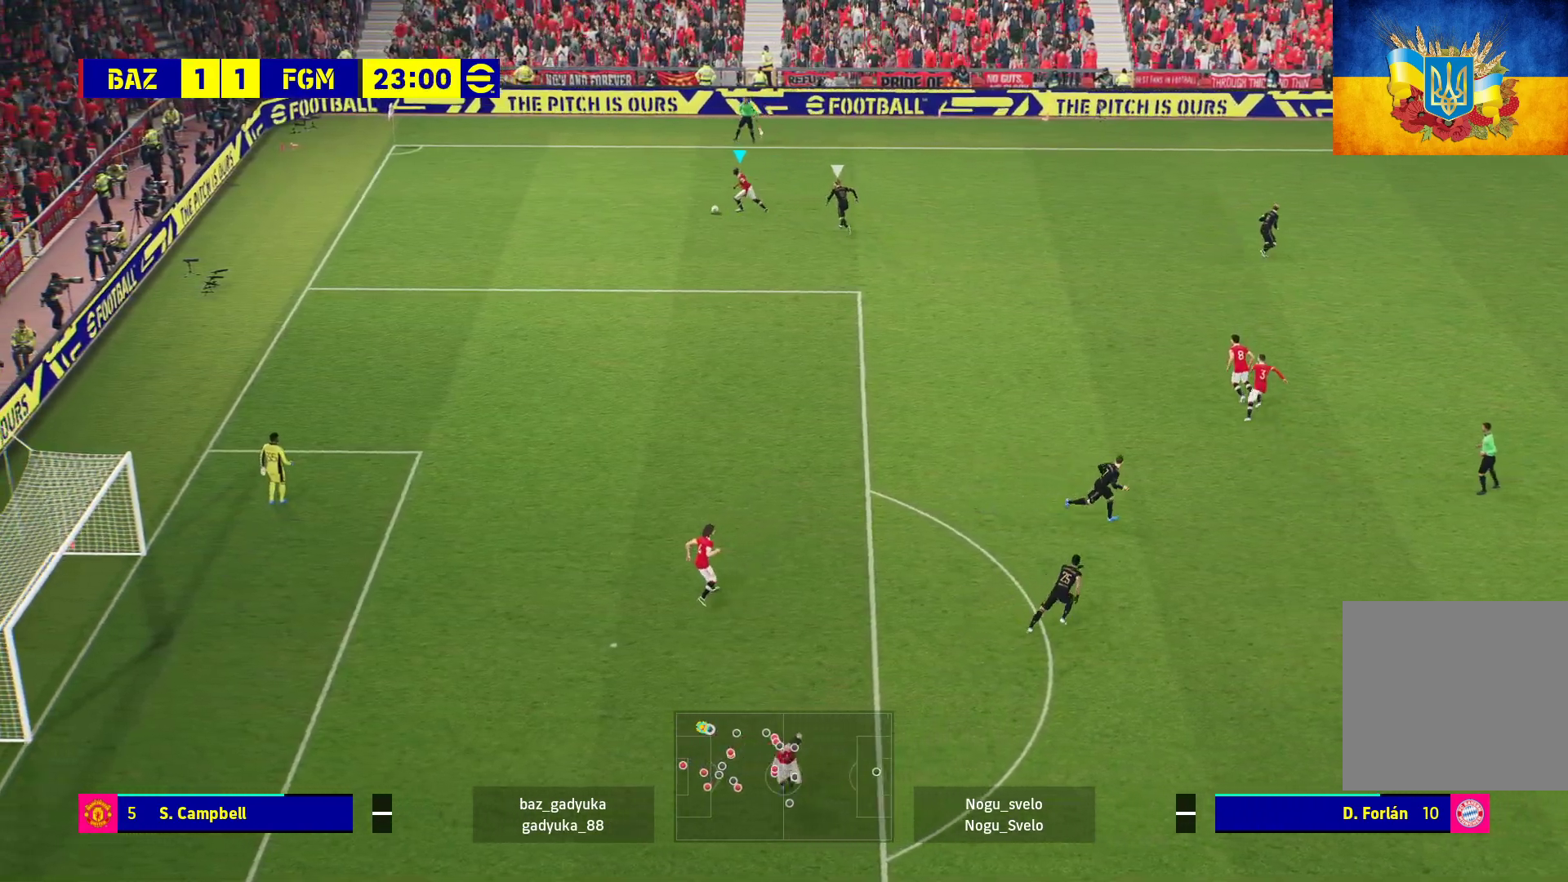
{"buttons": [], "left_stick": "down", "right_stick": "center", "events": [[467, "left_stick", "down"]]}
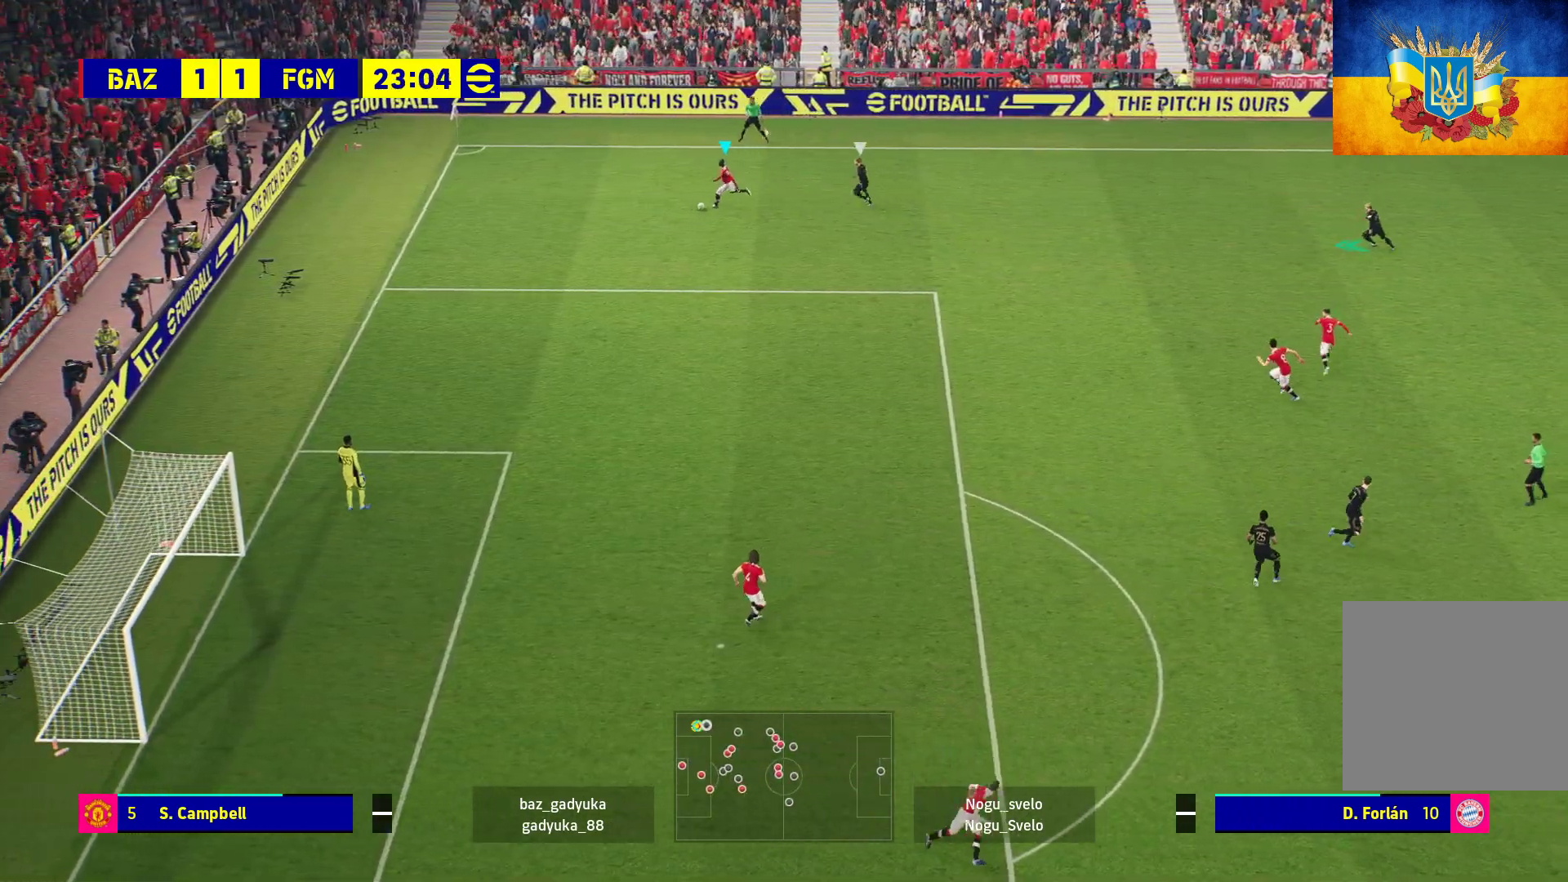
{"buttons": [], "left_stick": "down", "right_stick": "center", "events": [[217, "A", "down"], [433, "A", "up"]]}
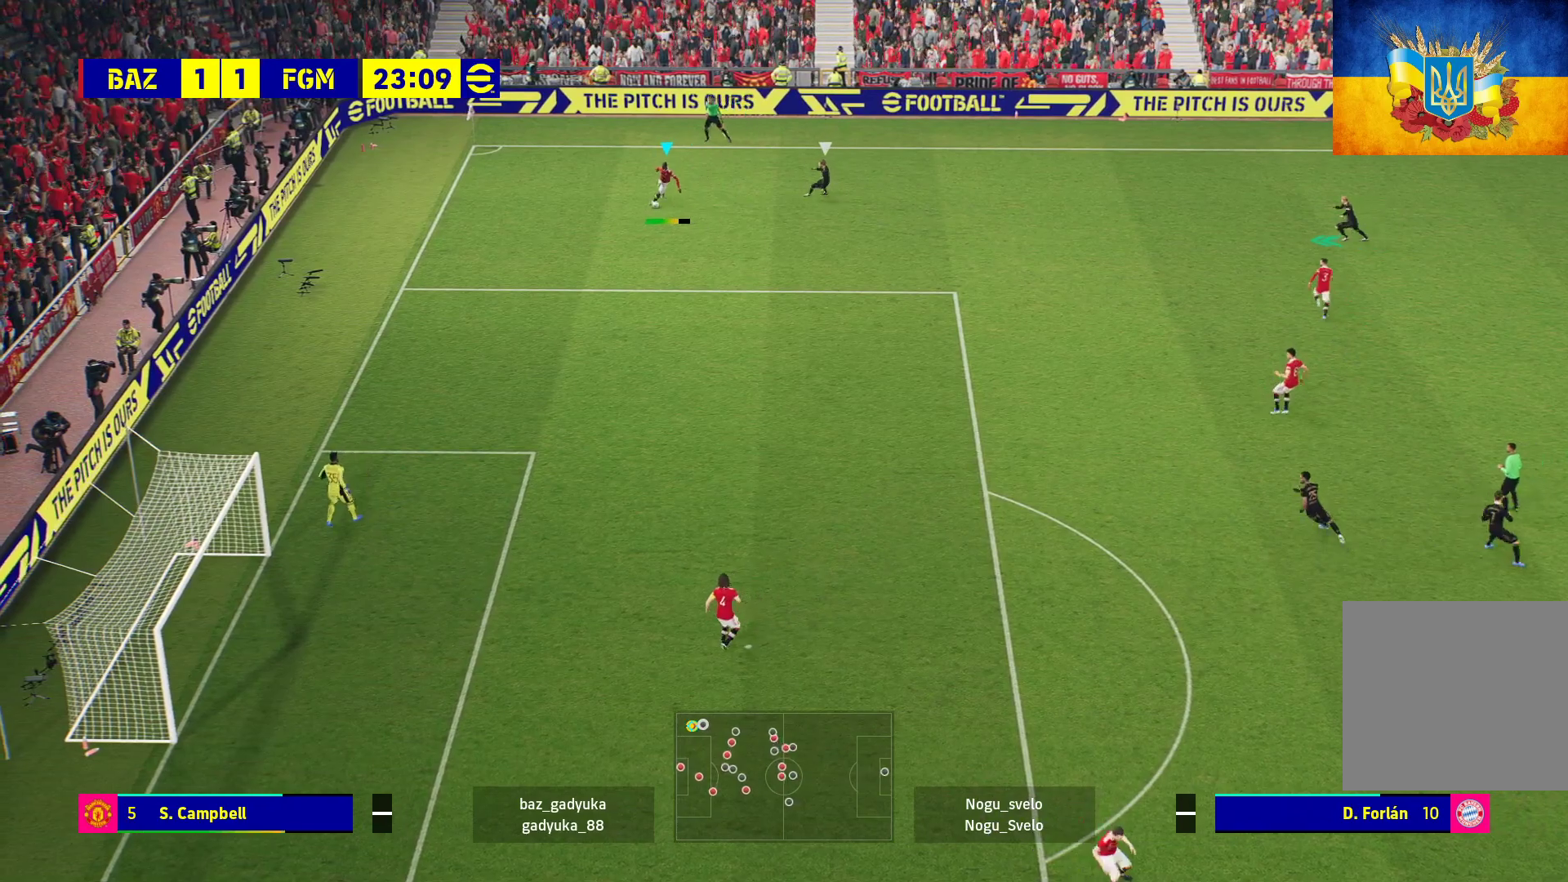
{"buttons": [], "left_stick": "center", "right_stick": "center", "events": [[333, "left_stick", "center"]]}
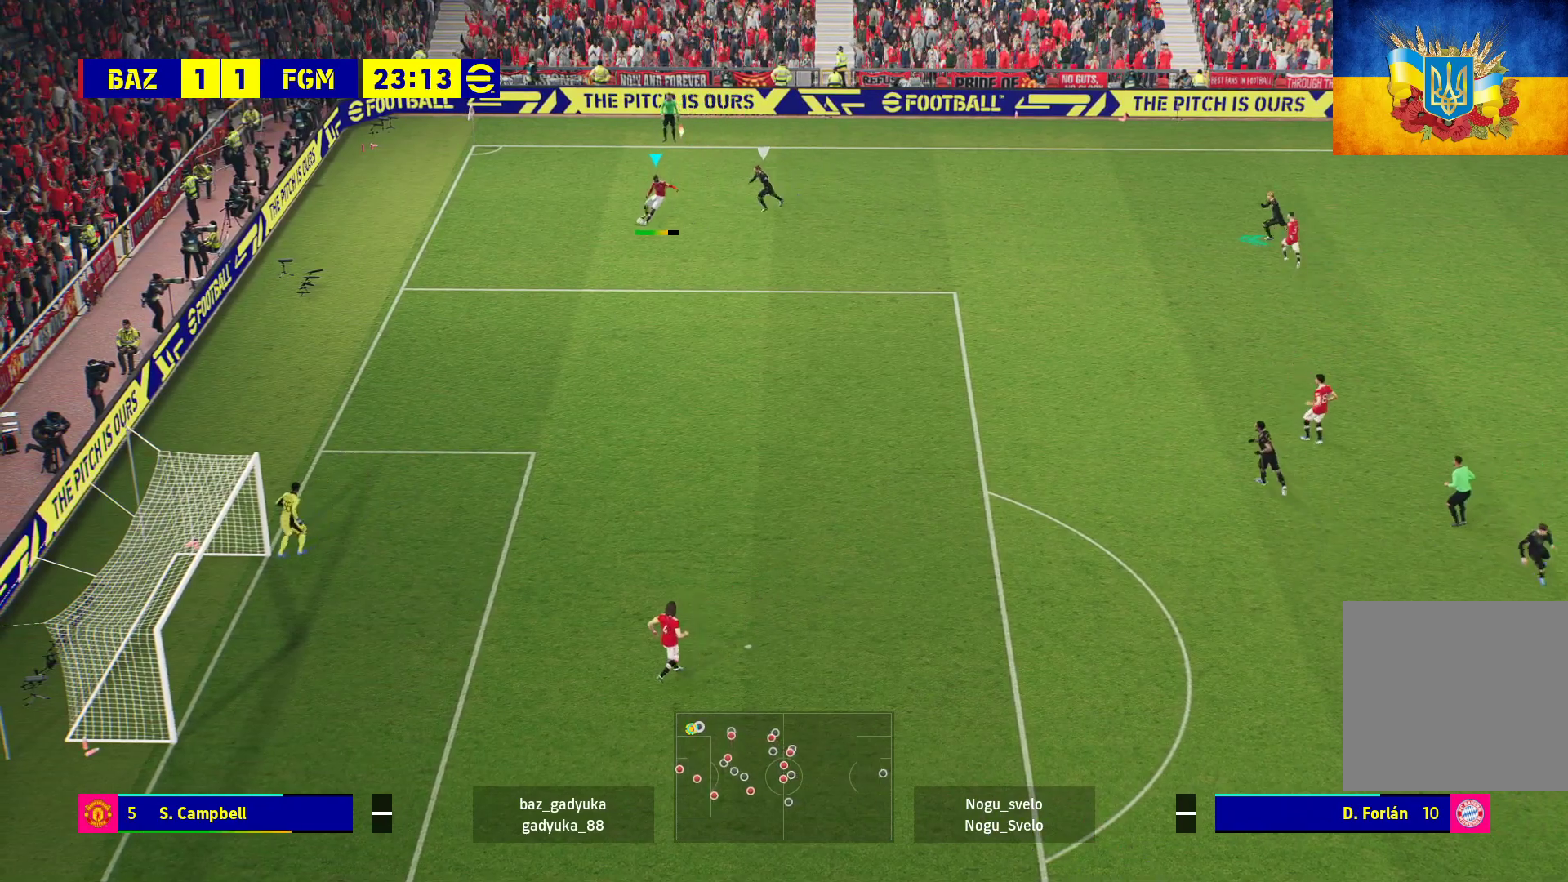
{"buttons": [], "left_stick": "center", "right_stick": "center", "events": []}
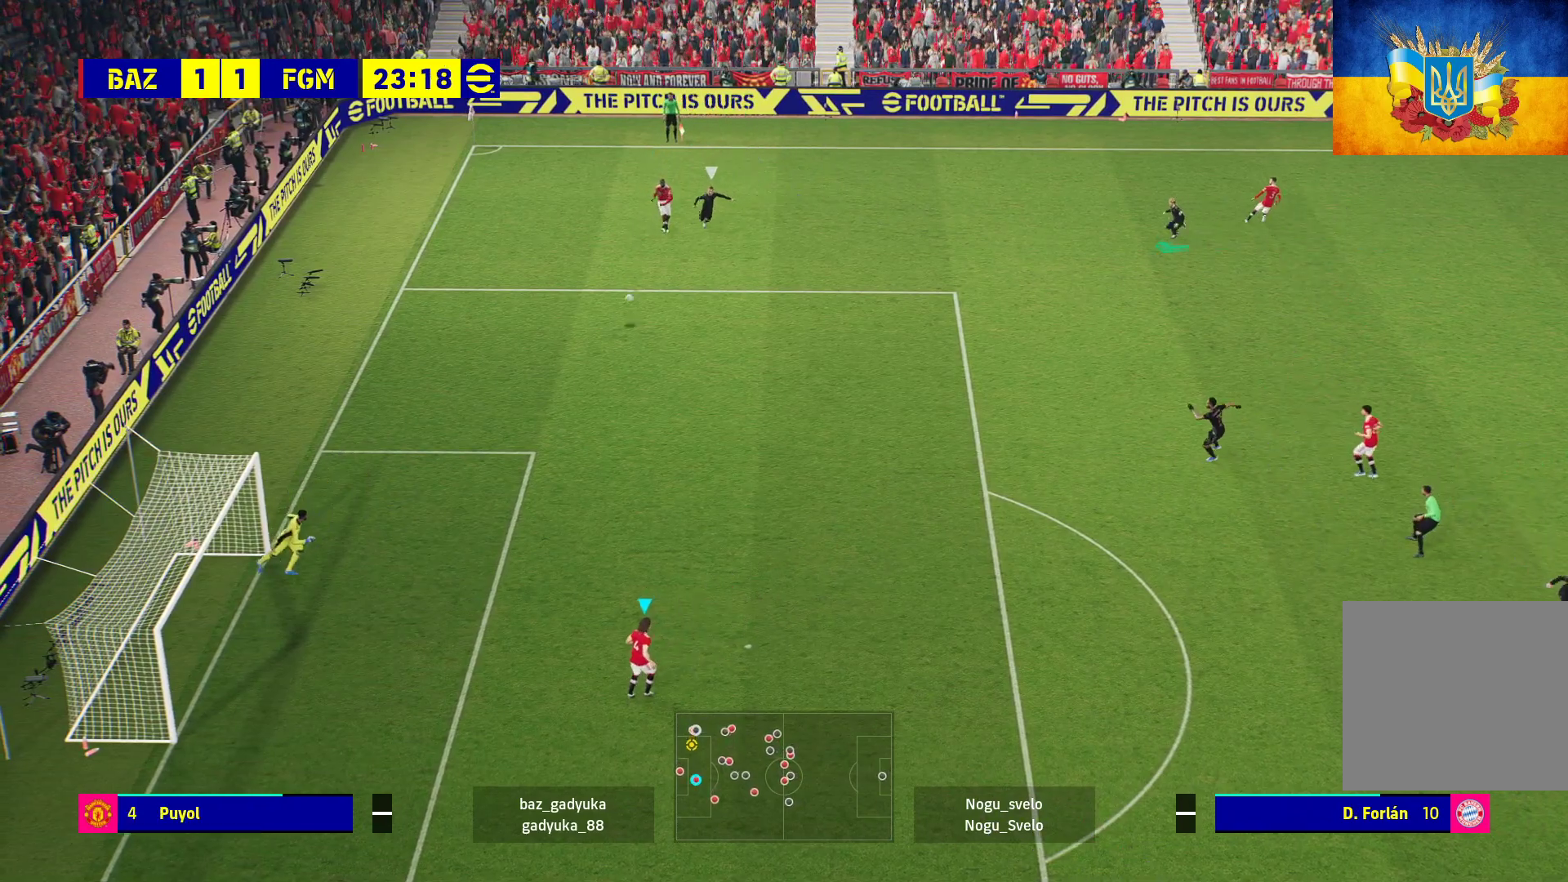
{"buttons": [], "left_stick": "down-right", "right_stick": "center", "events": [[67, "left_stick", "right"], [500, "left_stick", "down-right"]]}
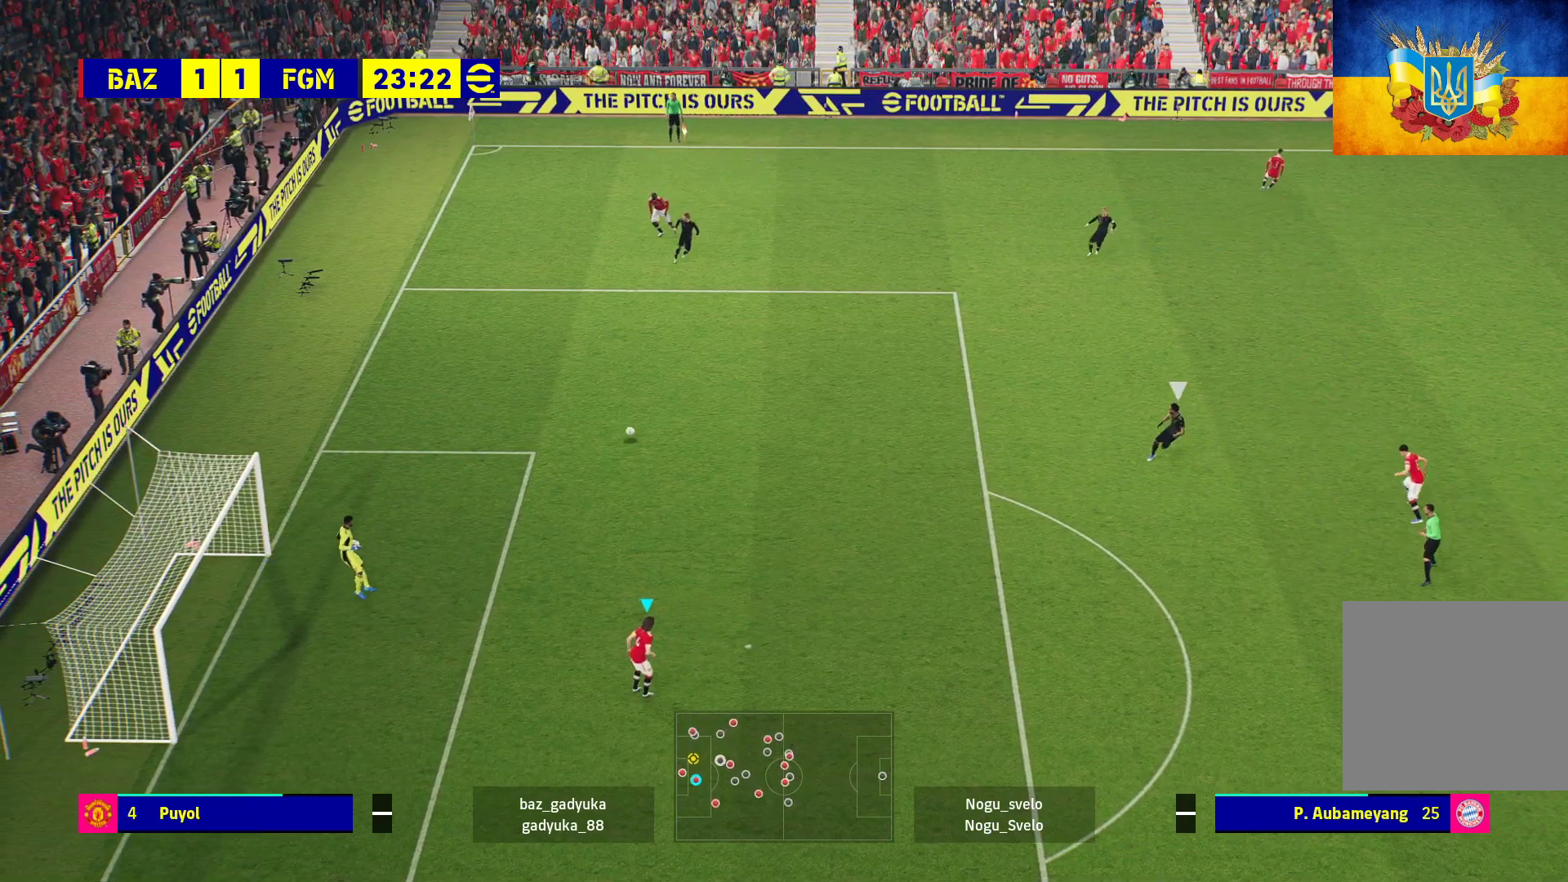
{"buttons": [], "left_stick": "down-right", "right_stick": "center", "events": []}
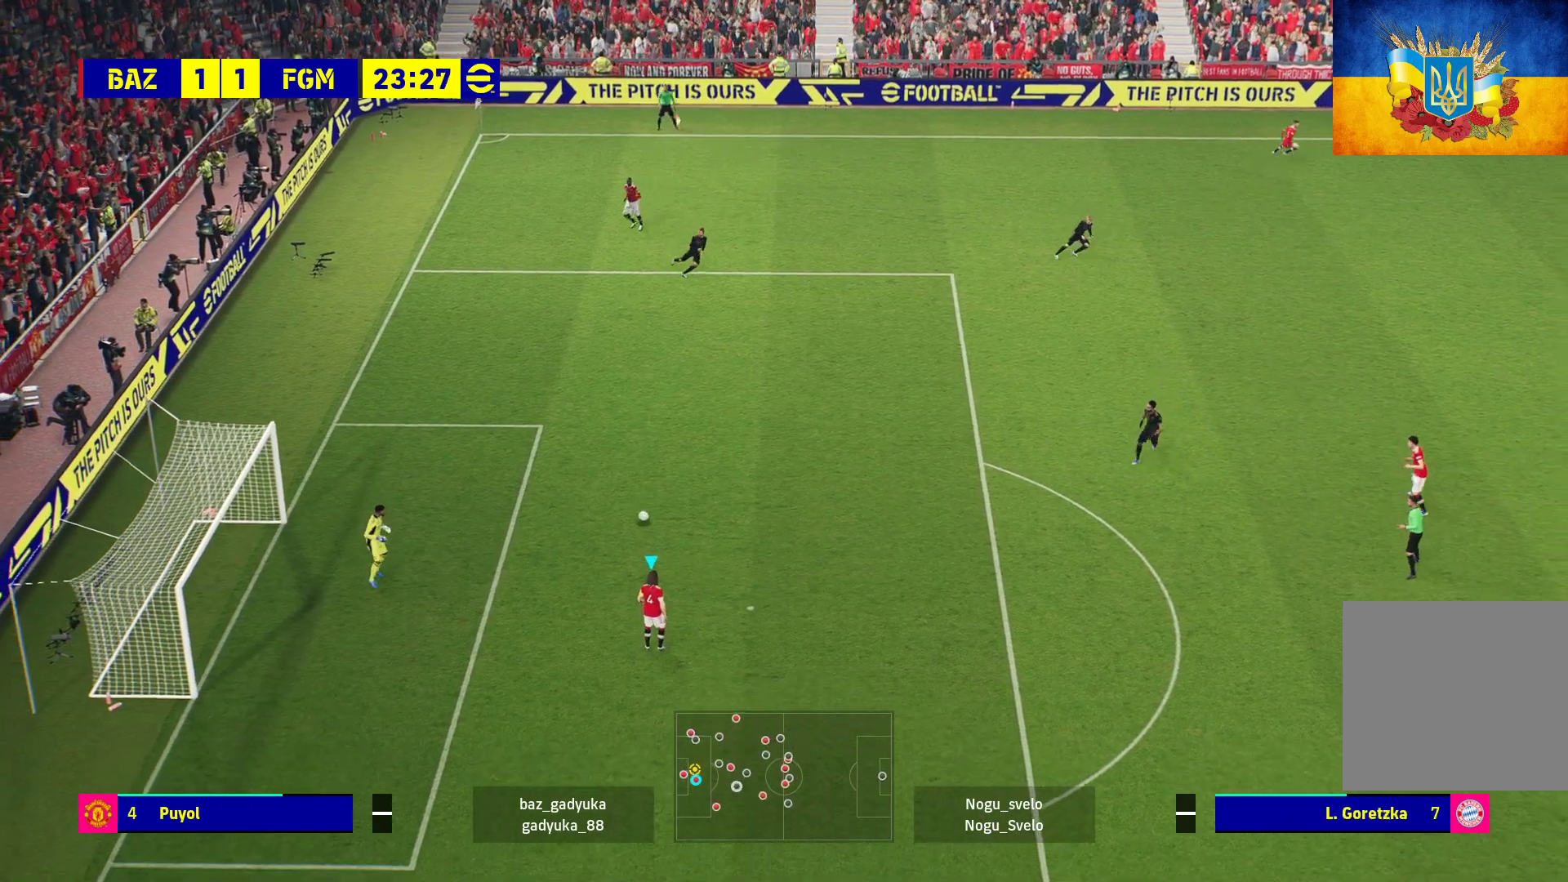
{"buttons": ["L3"], "left_stick": "down-right", "right_stick": "center", "events": [[283, "L3", "down"]]}
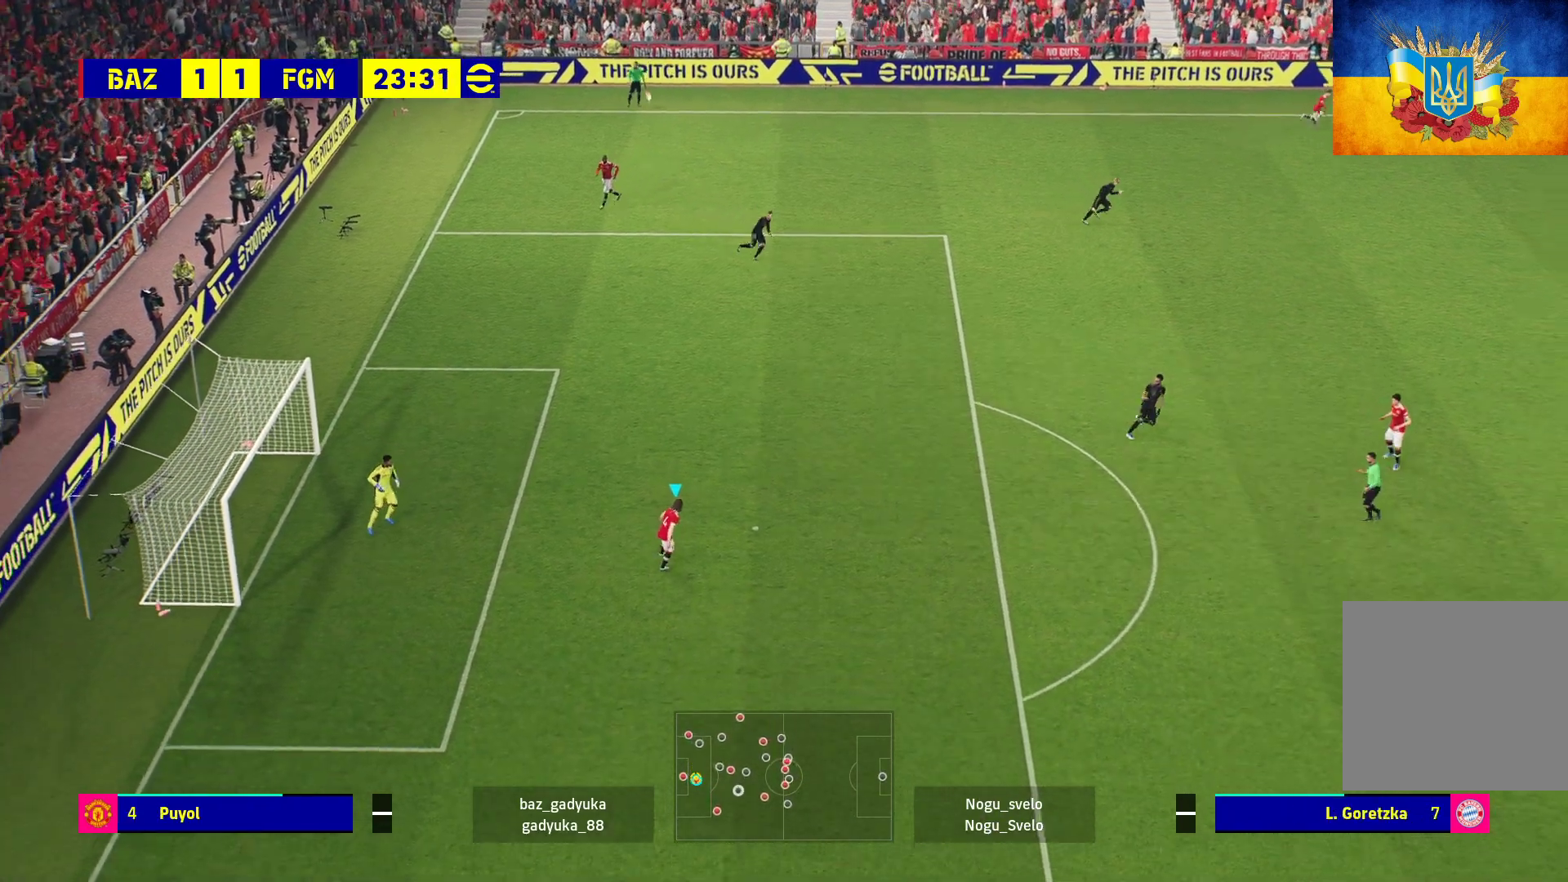
{"buttons": ["L3"], "left_stick": "down-right", "right_stick": "center", "events": []}
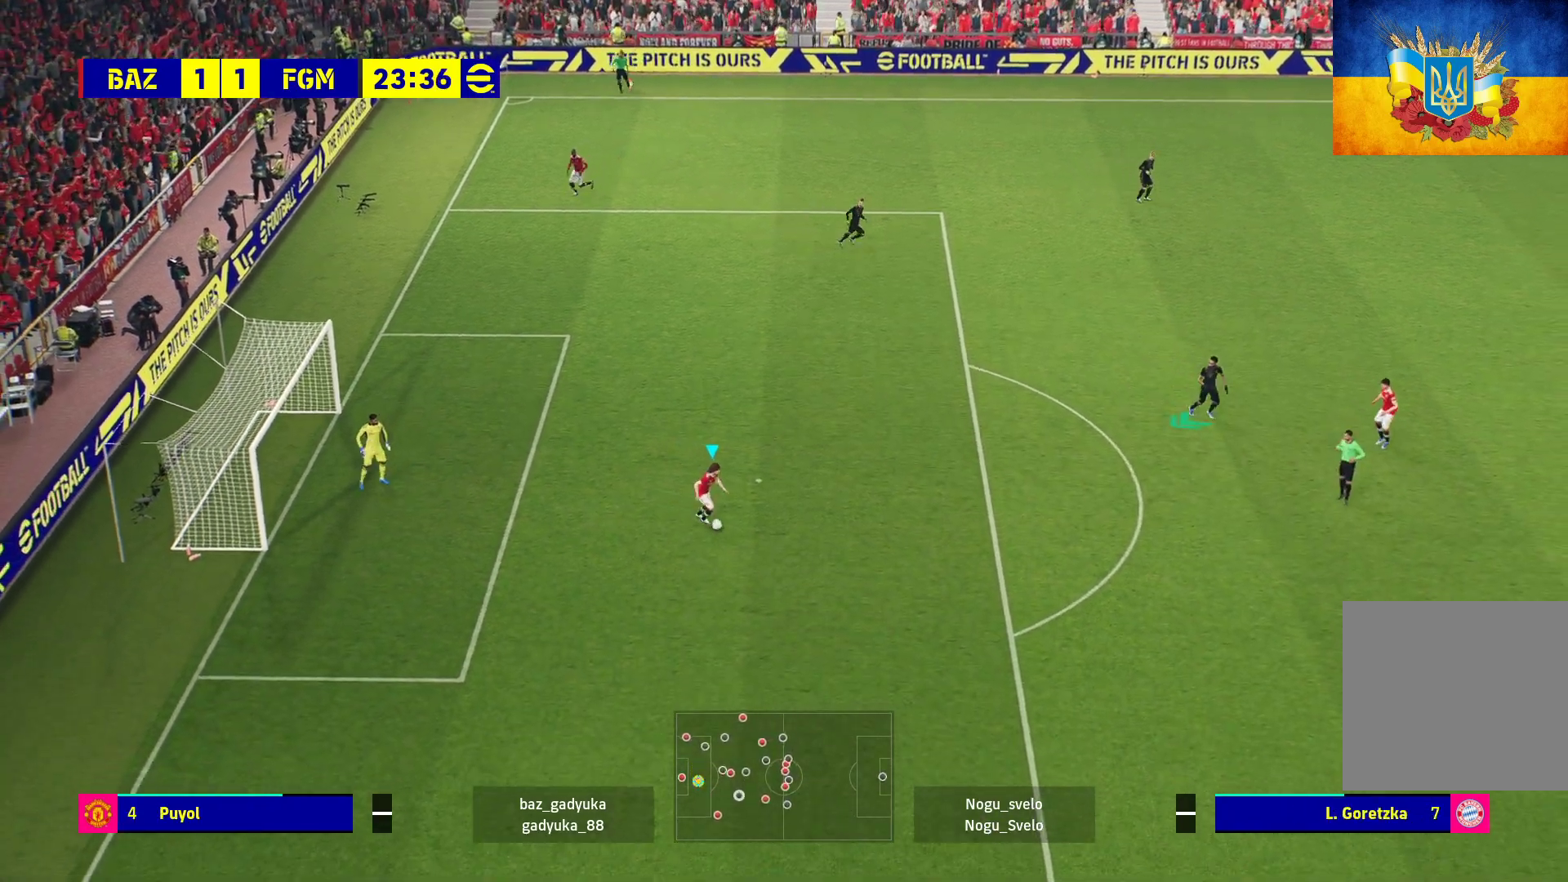
{"buttons": [], "left_stick": "down-right", "right_stick": "center", "events": [[467, "L3", "up"]]}
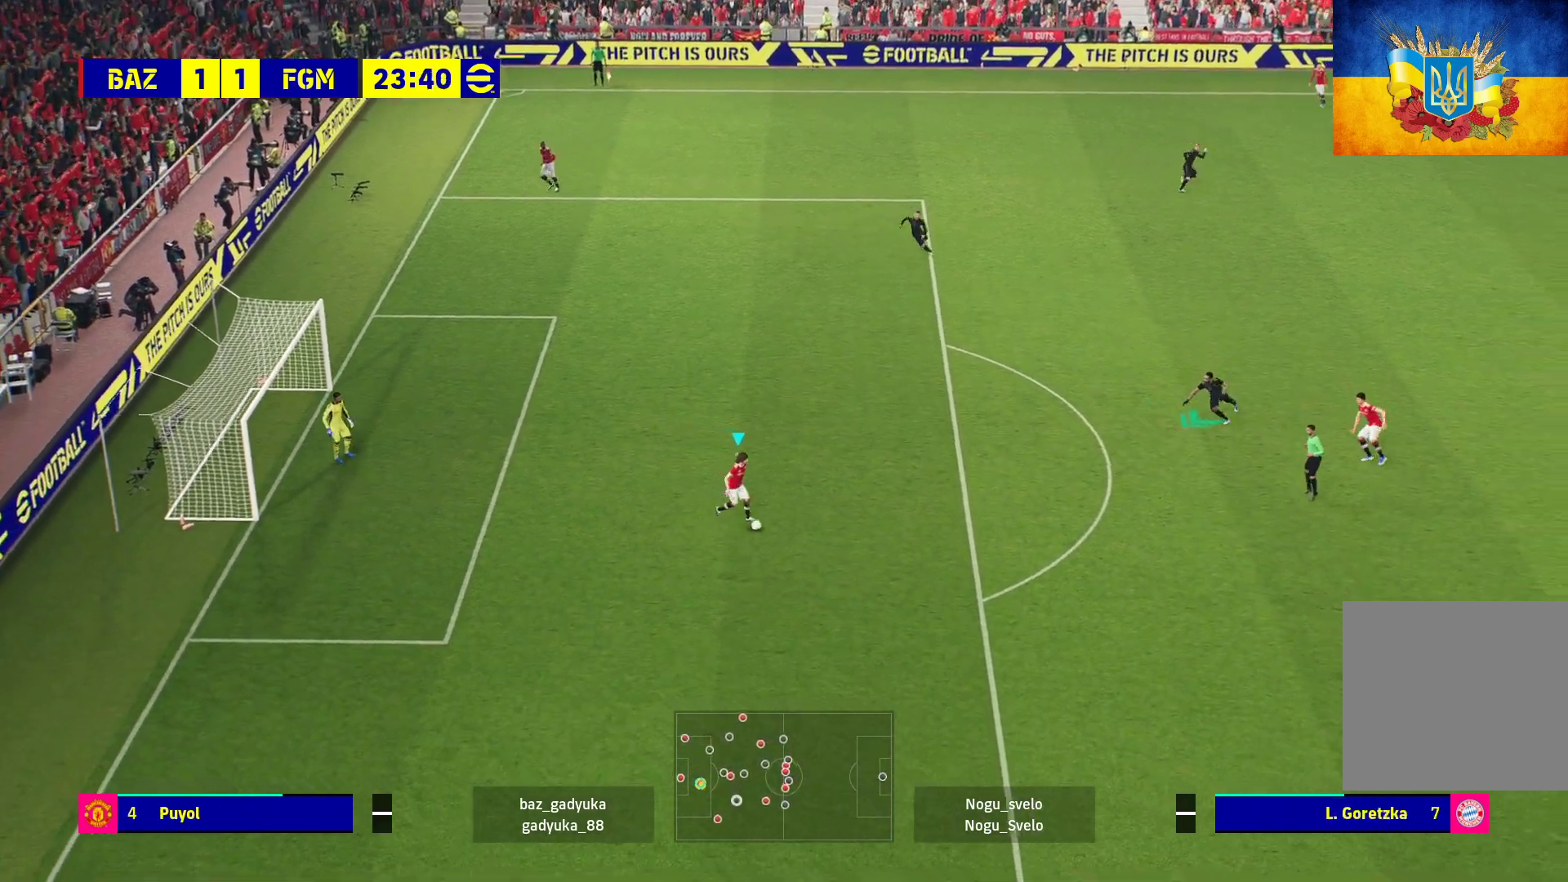
{"buttons": ["L3"], "left_stick": "down-right", "right_stick": "center", "events": [[50, "A", "down"], [133, "L3", "down"], [283, "A", "up"]]}
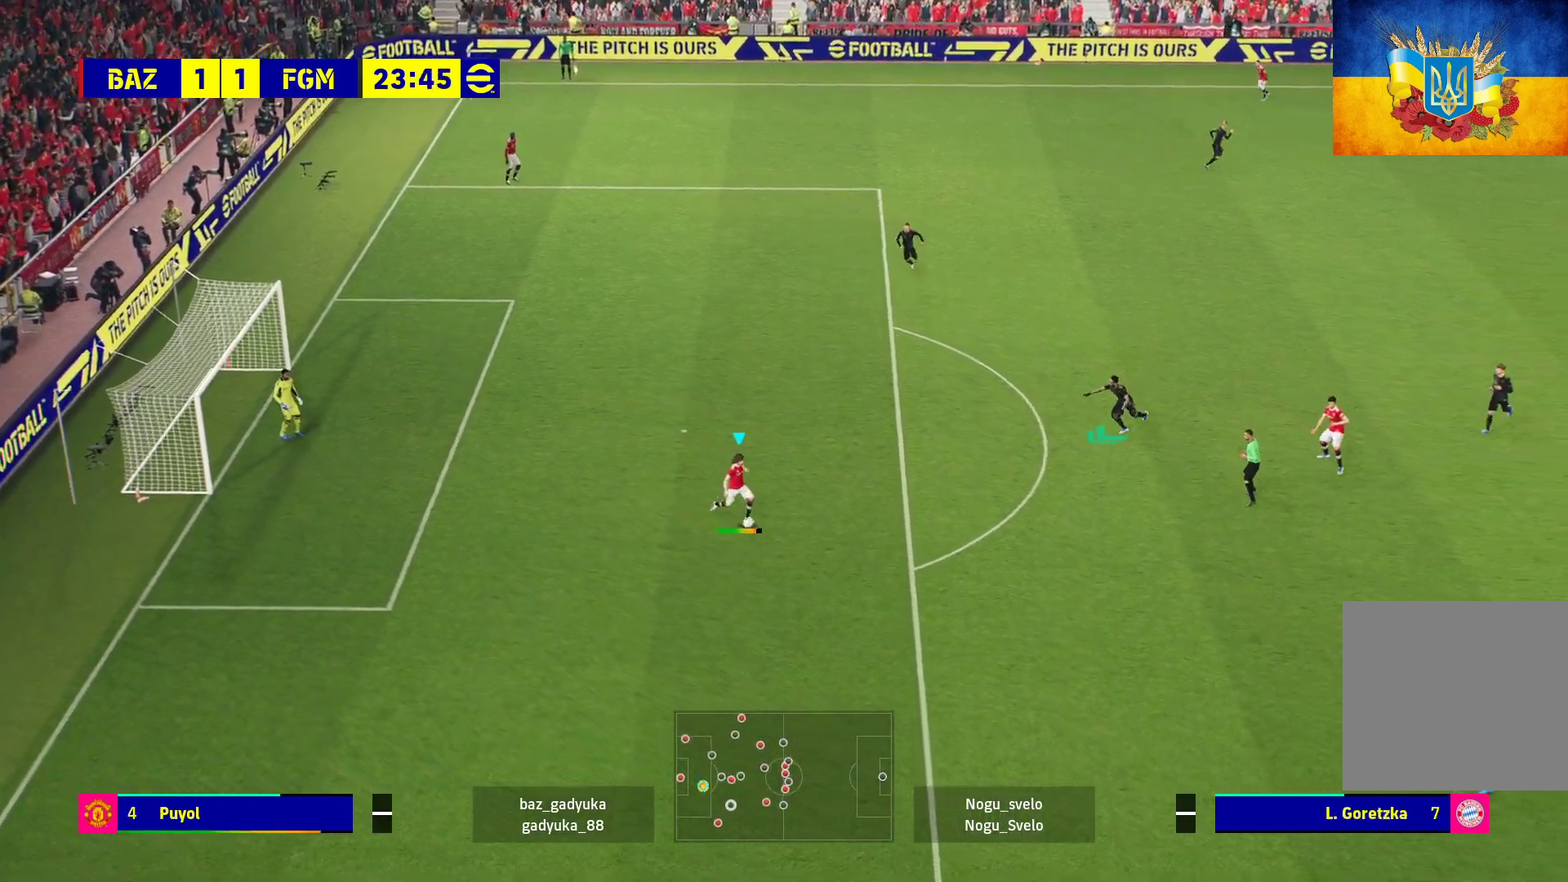
{"buttons": [], "left_stick": "down-right", "right_stick": "center", "events": [[467, "L3", "up"]]}
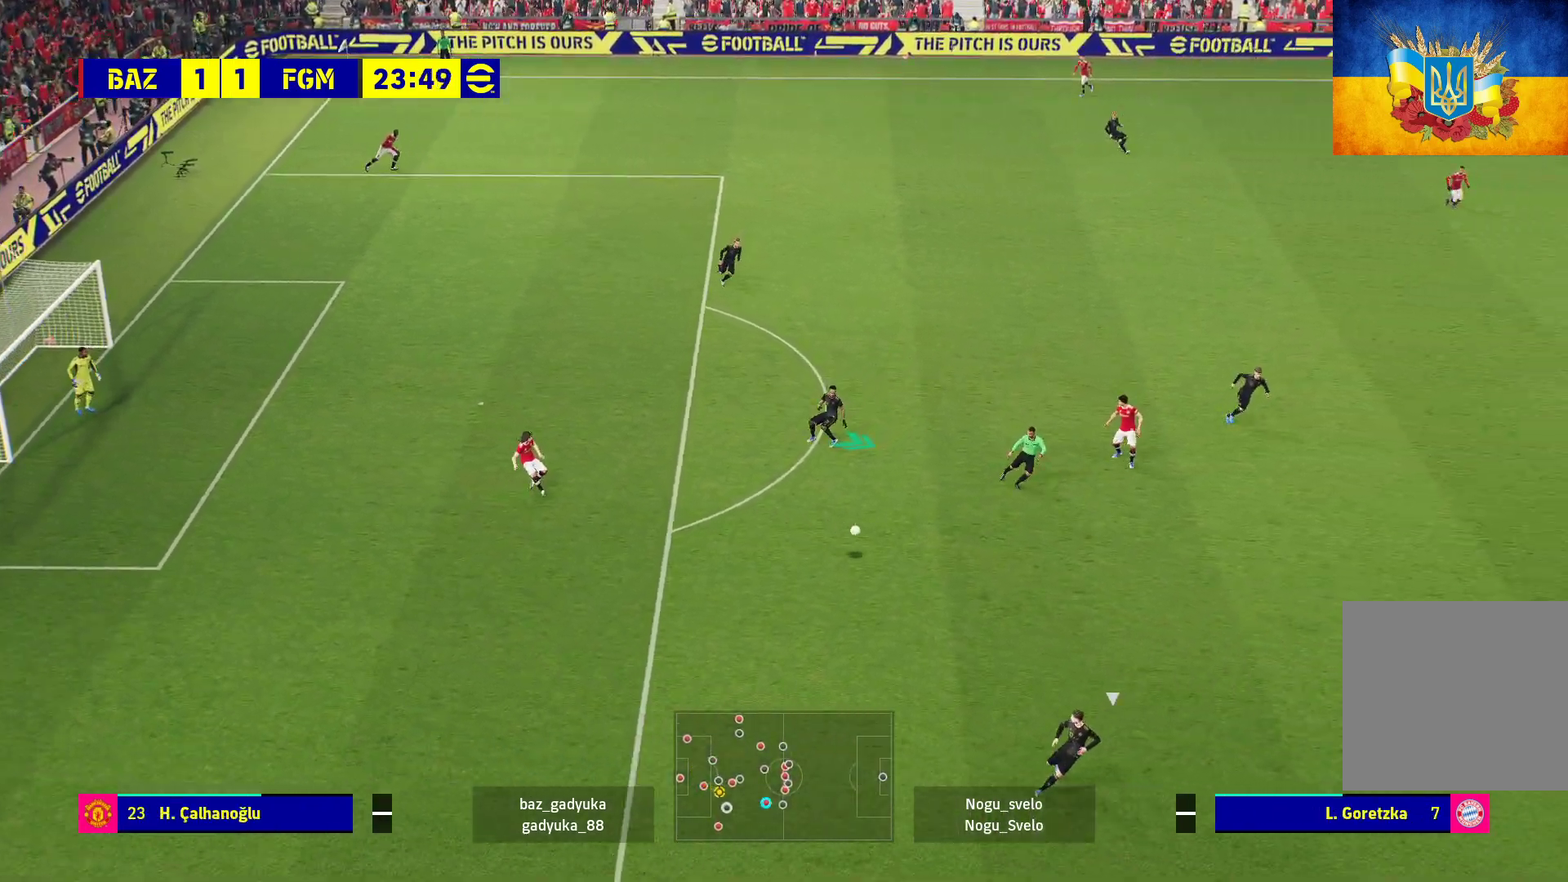
{"buttons": [], "left_stick": "center", "right_stick": "center", "events": [[67, "left_stick", "center"]]}
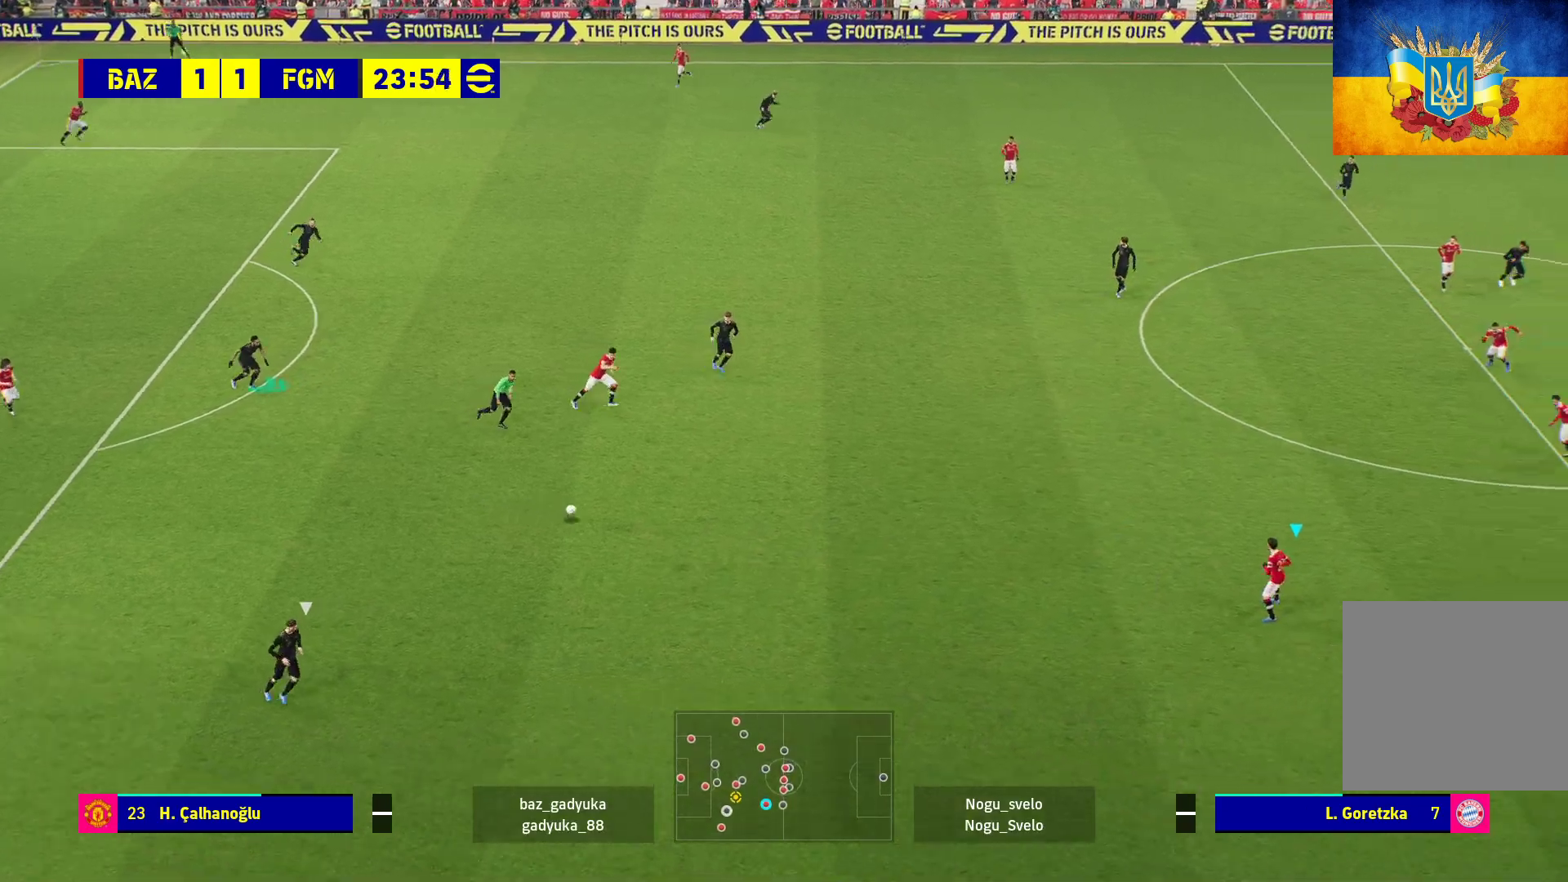
{"buttons": [], "left_stick": "up-right", "right_stick": "center", "events": [[33, "left_stick", "up"], [167, "left_stick", "up-right"]]}
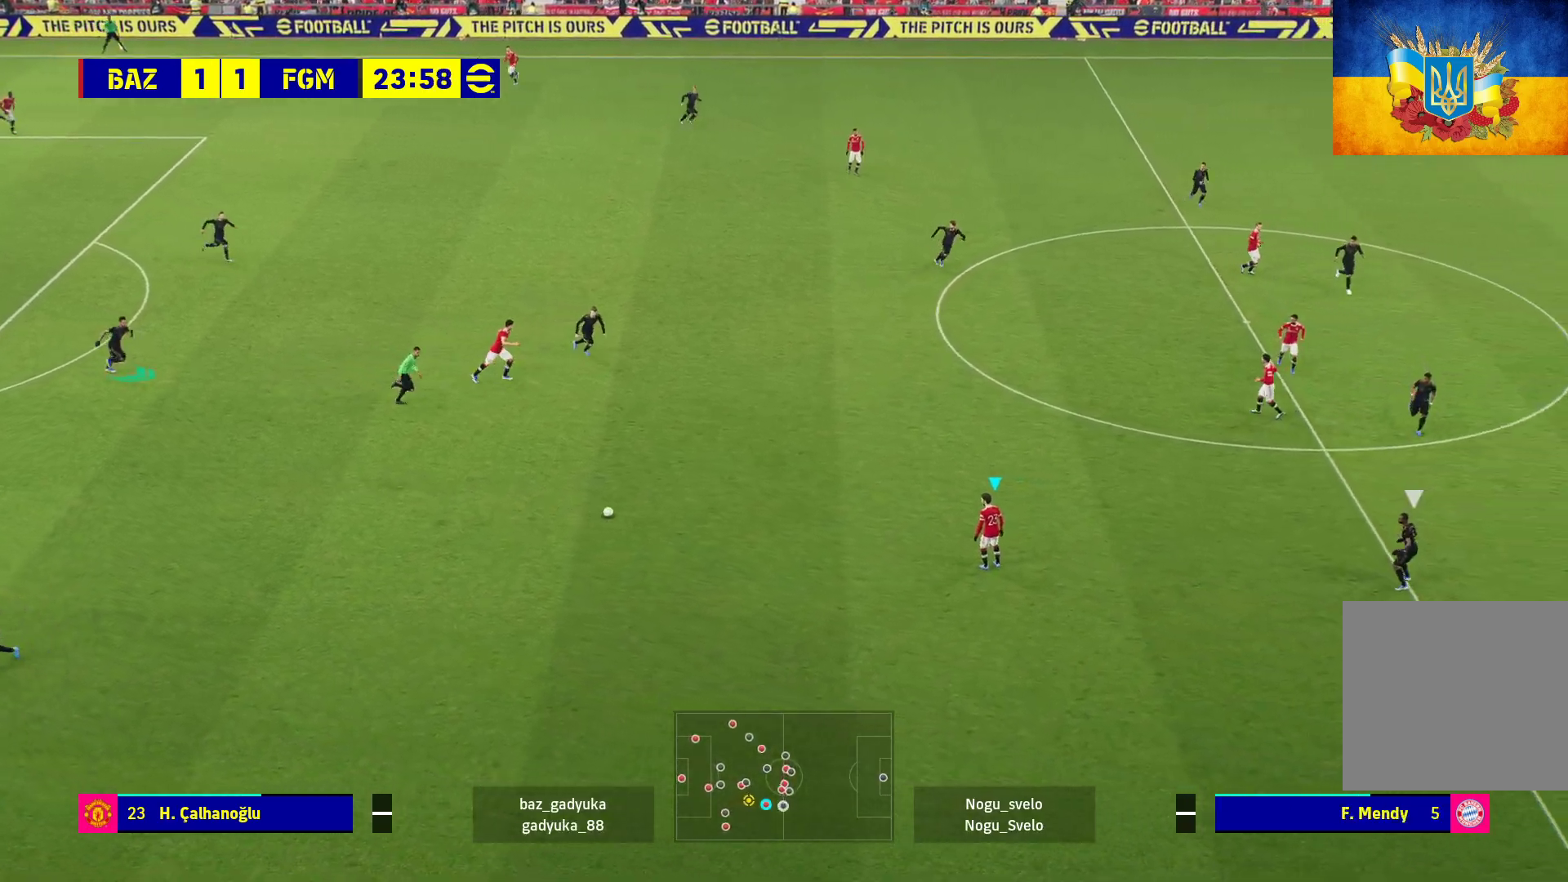
{"buttons": [], "left_stick": "up-right", "right_stick": "center", "events": []}
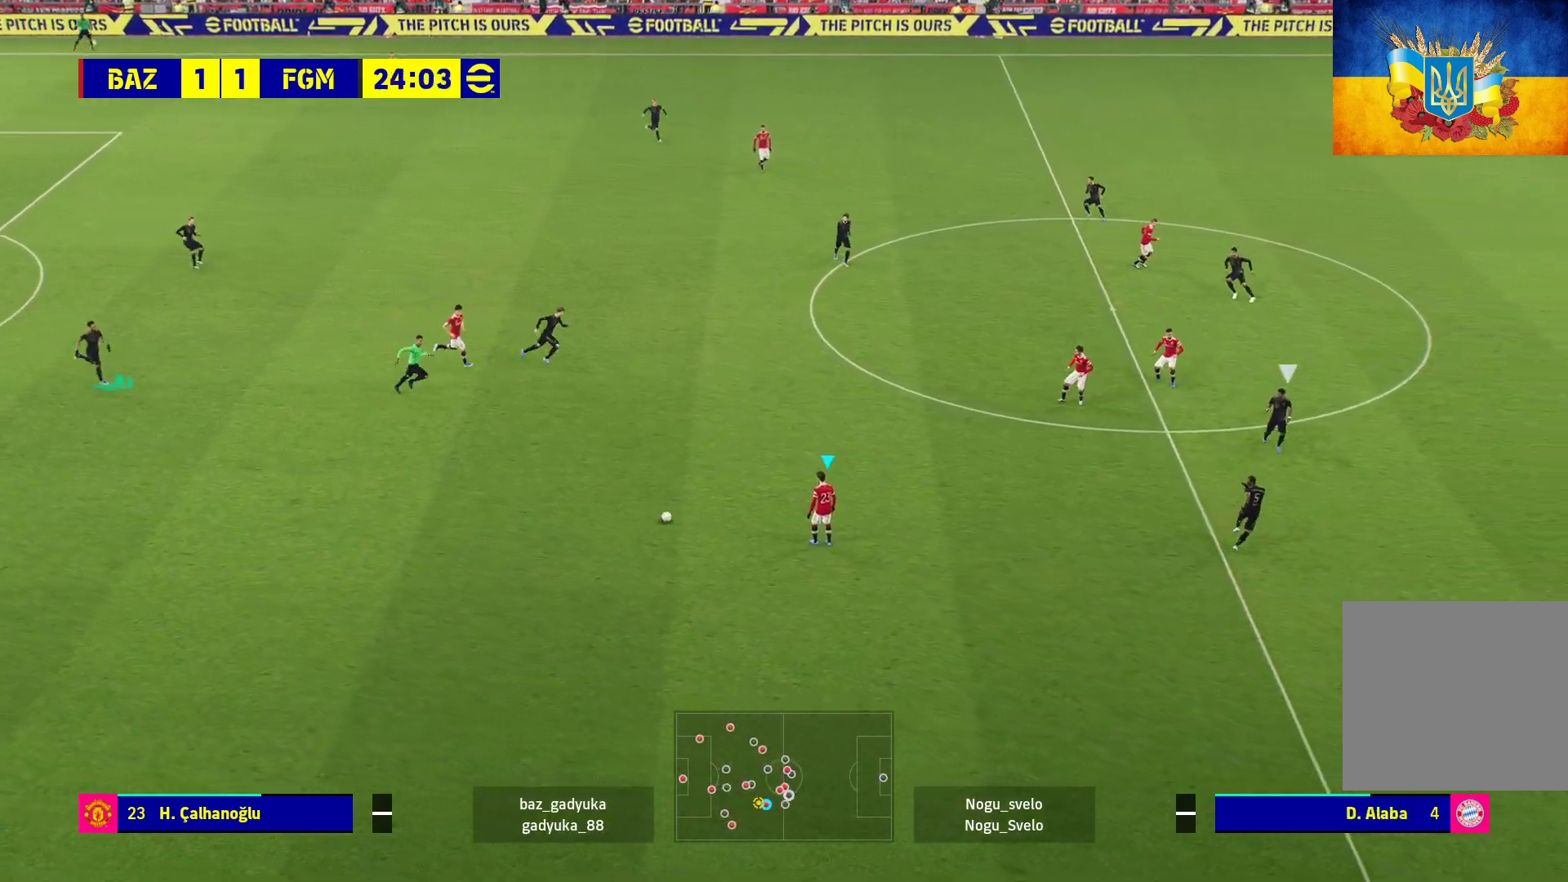
{"buttons": [], "left_stick": "up-right", "right_stick": "center", "events": []}
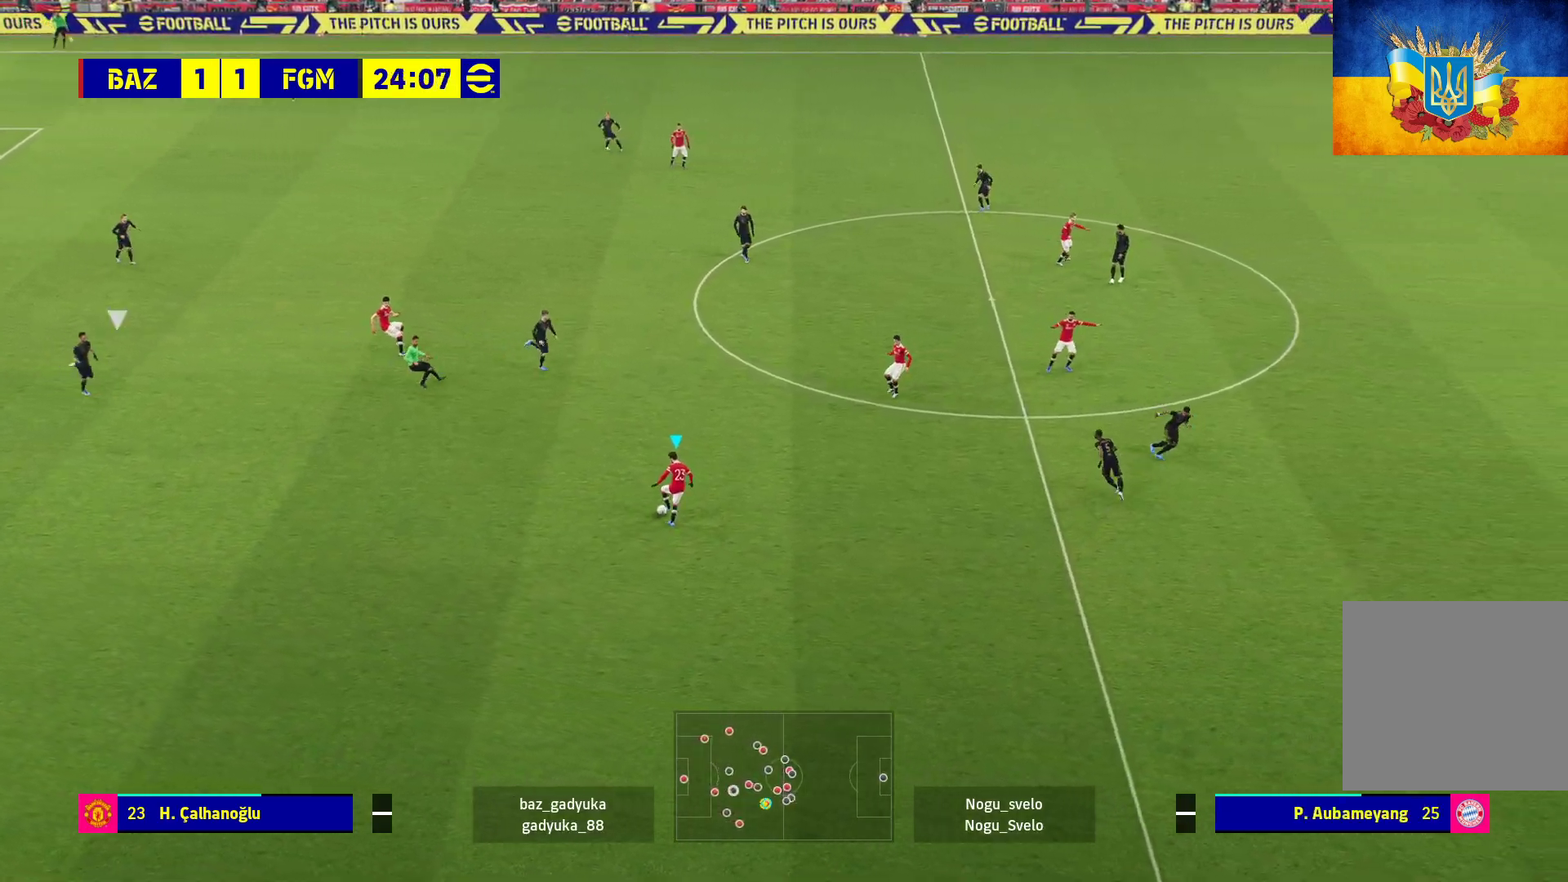
{"buttons": ["L3"], "left_stick": "up-right", "right_stick": "center", "events": [[67, "L3", "down"]]}
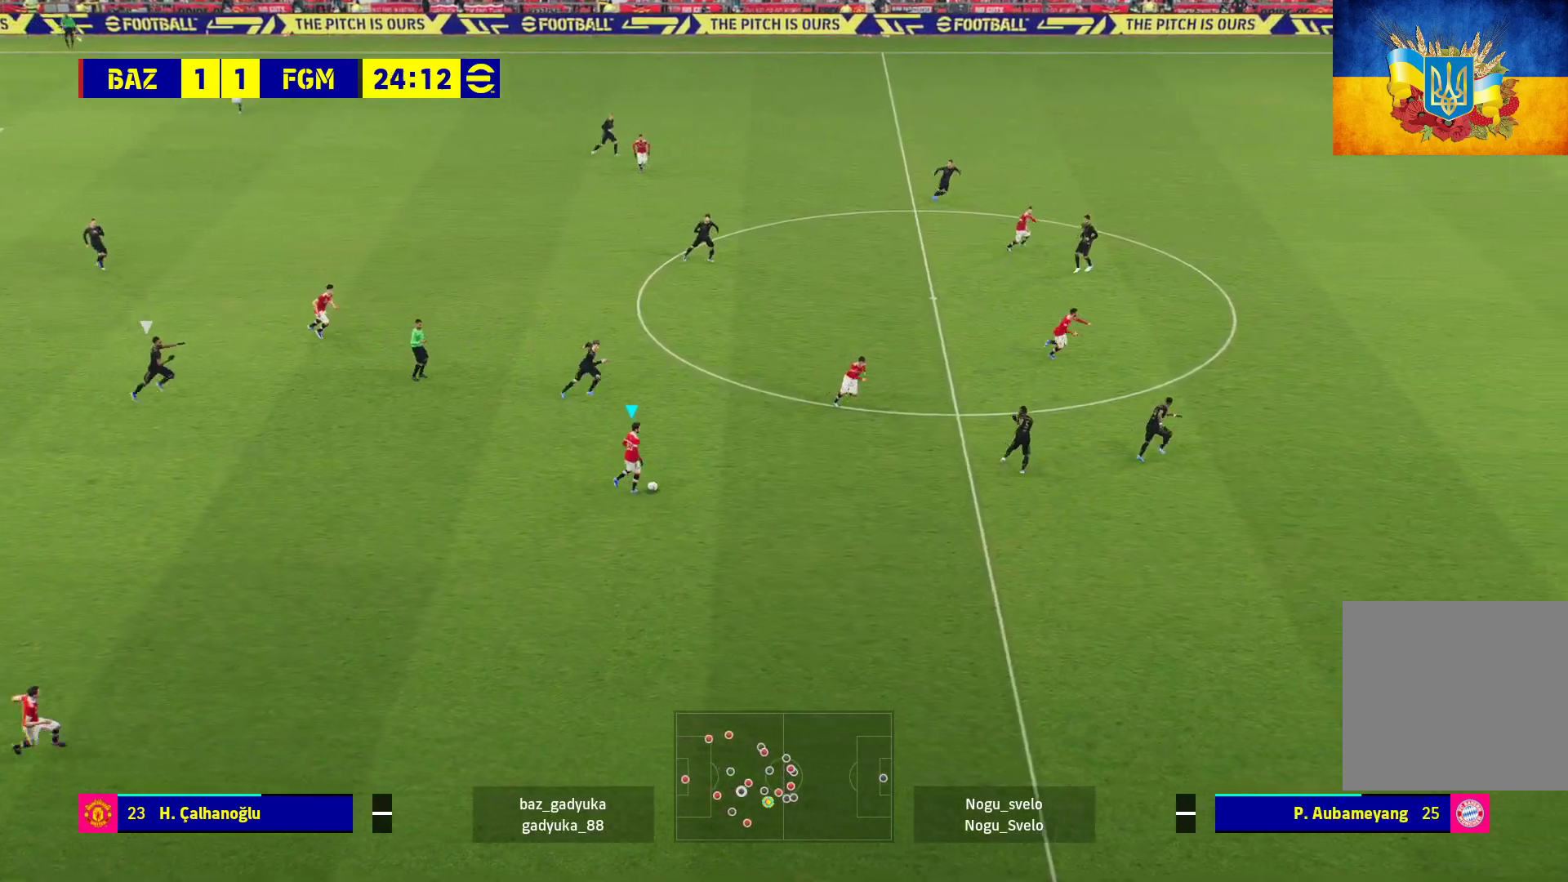
{"buttons": ["R1", "L3"], "left_stick": "right", "right_stick": "center", "events": [[67, "Y", "down"], [133, "left_stick", "right"], [333, "Y", "up"], [483, "R1", "down"]]}
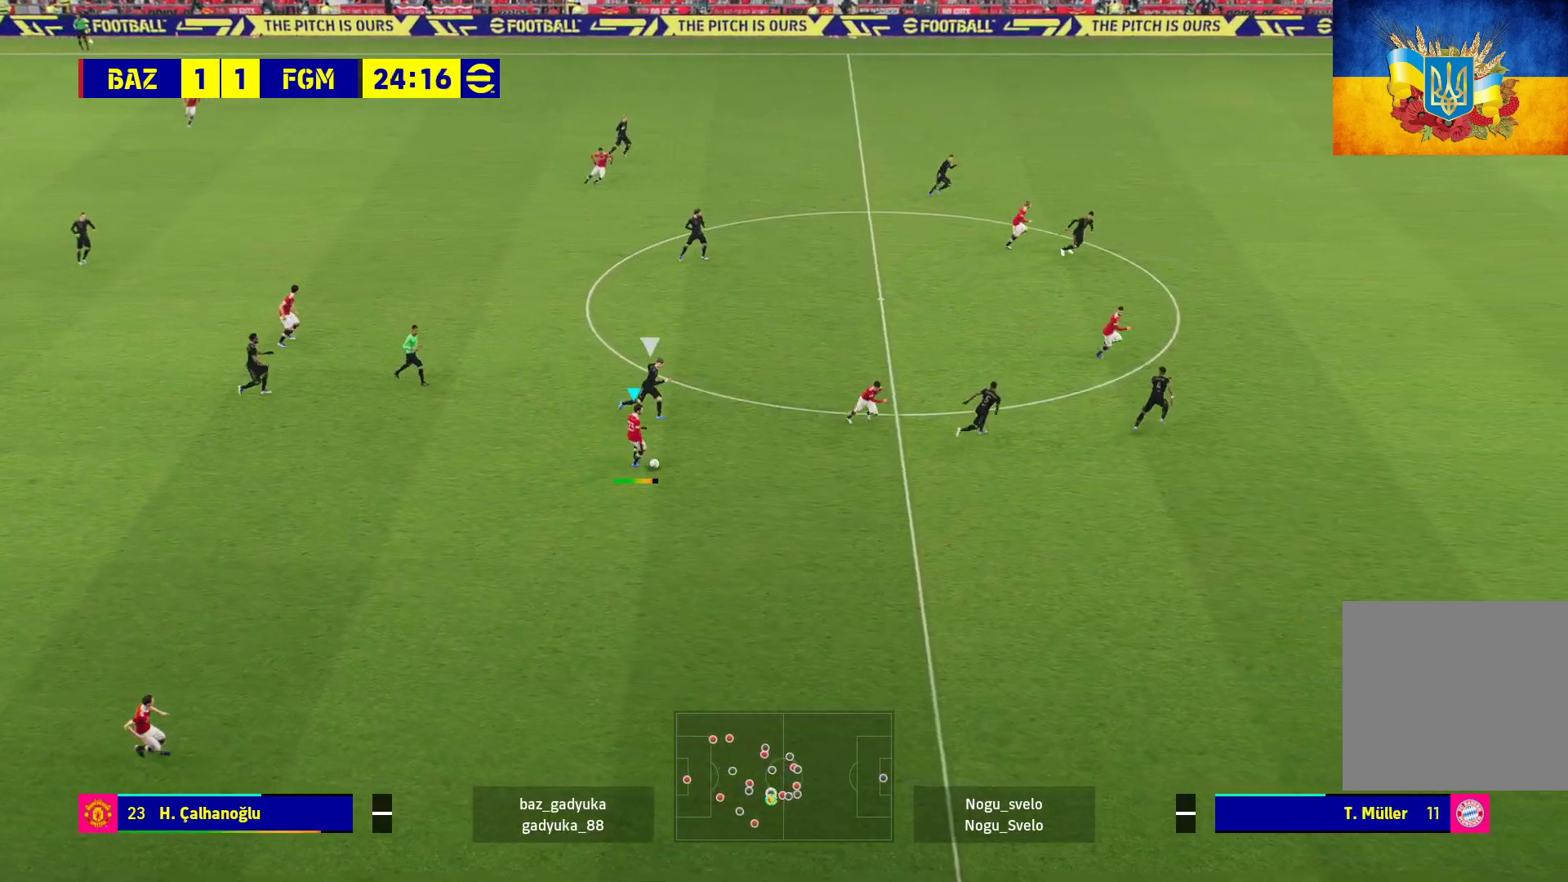
{"buttons": ["R1", "L3"], "left_stick": "right", "right_stick": "center", "events": []}
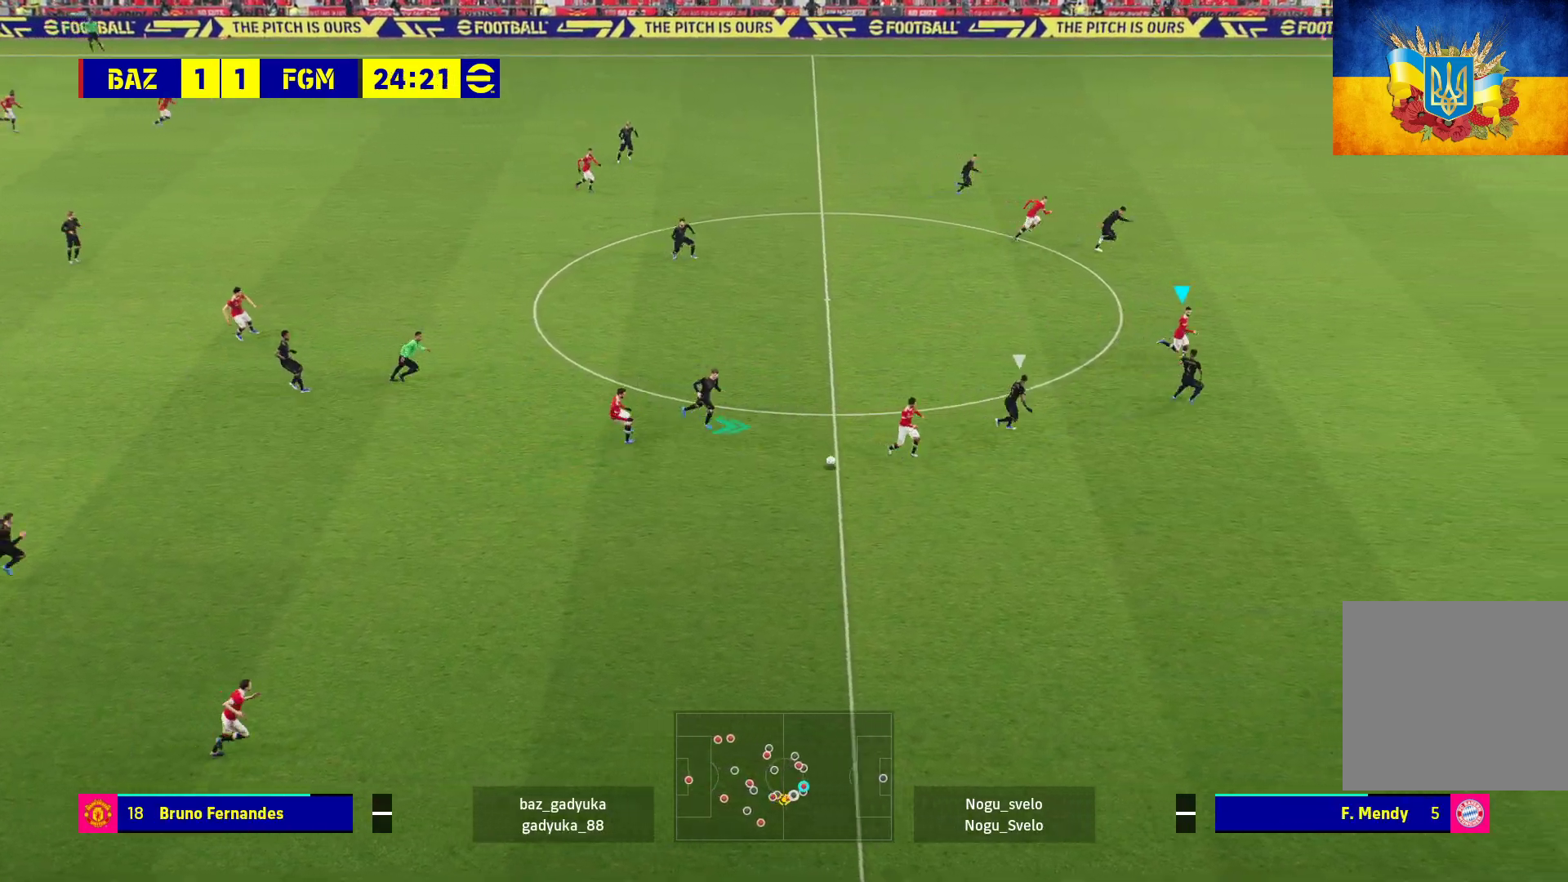
{"buttons": ["R1", "L3"], "left_stick": "right", "right_stick": "center", "events": []}
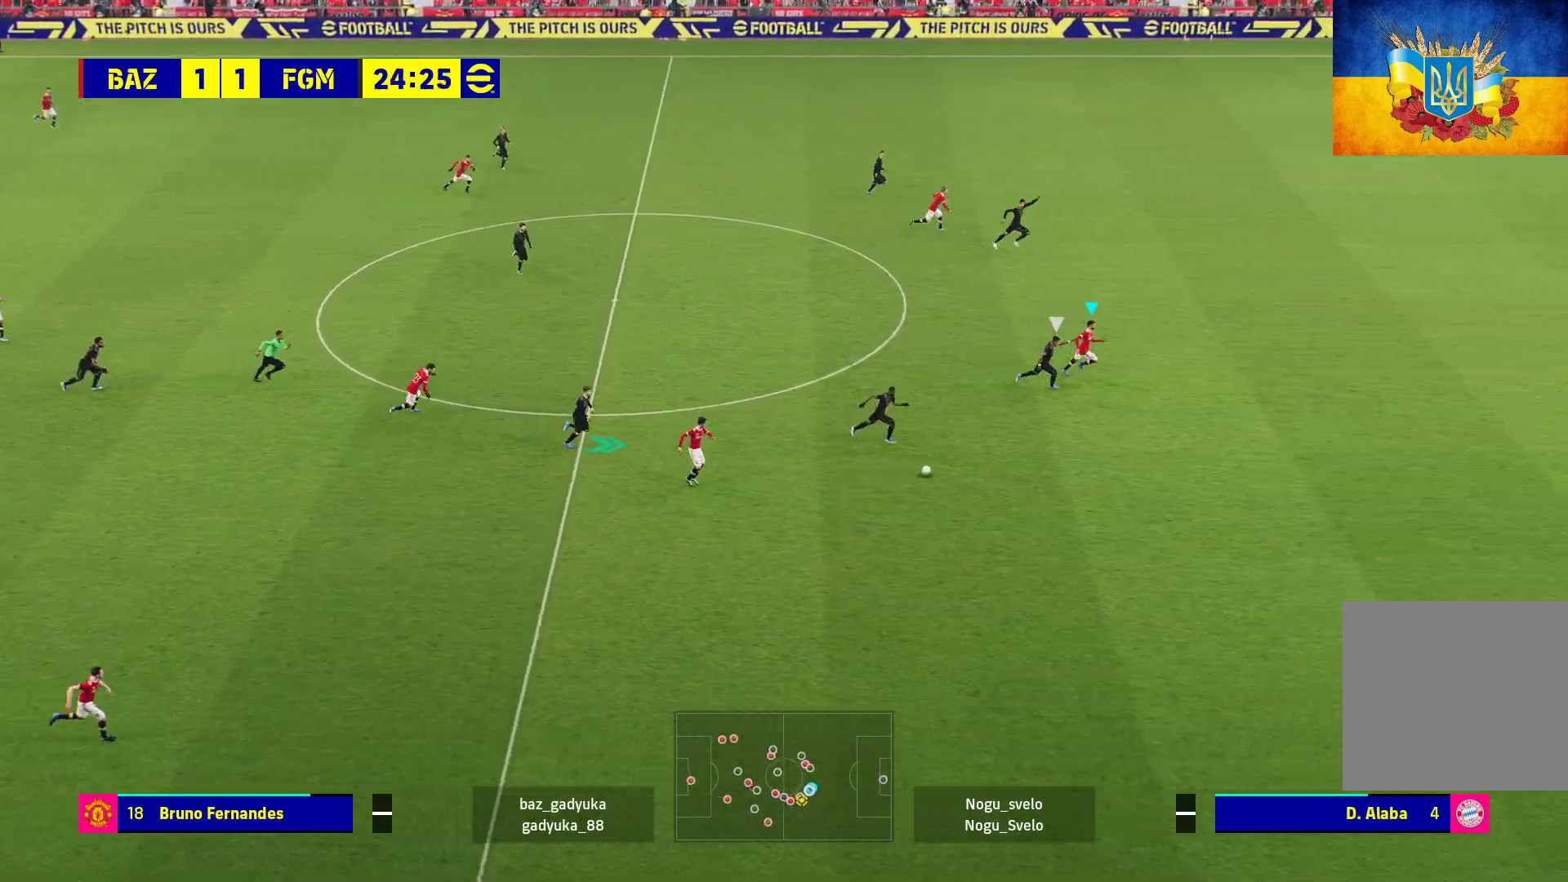
{"buttons": ["R1"], "left_stick": "right", "right_stick": "center", "events": [[283, "L3", "up"]]}
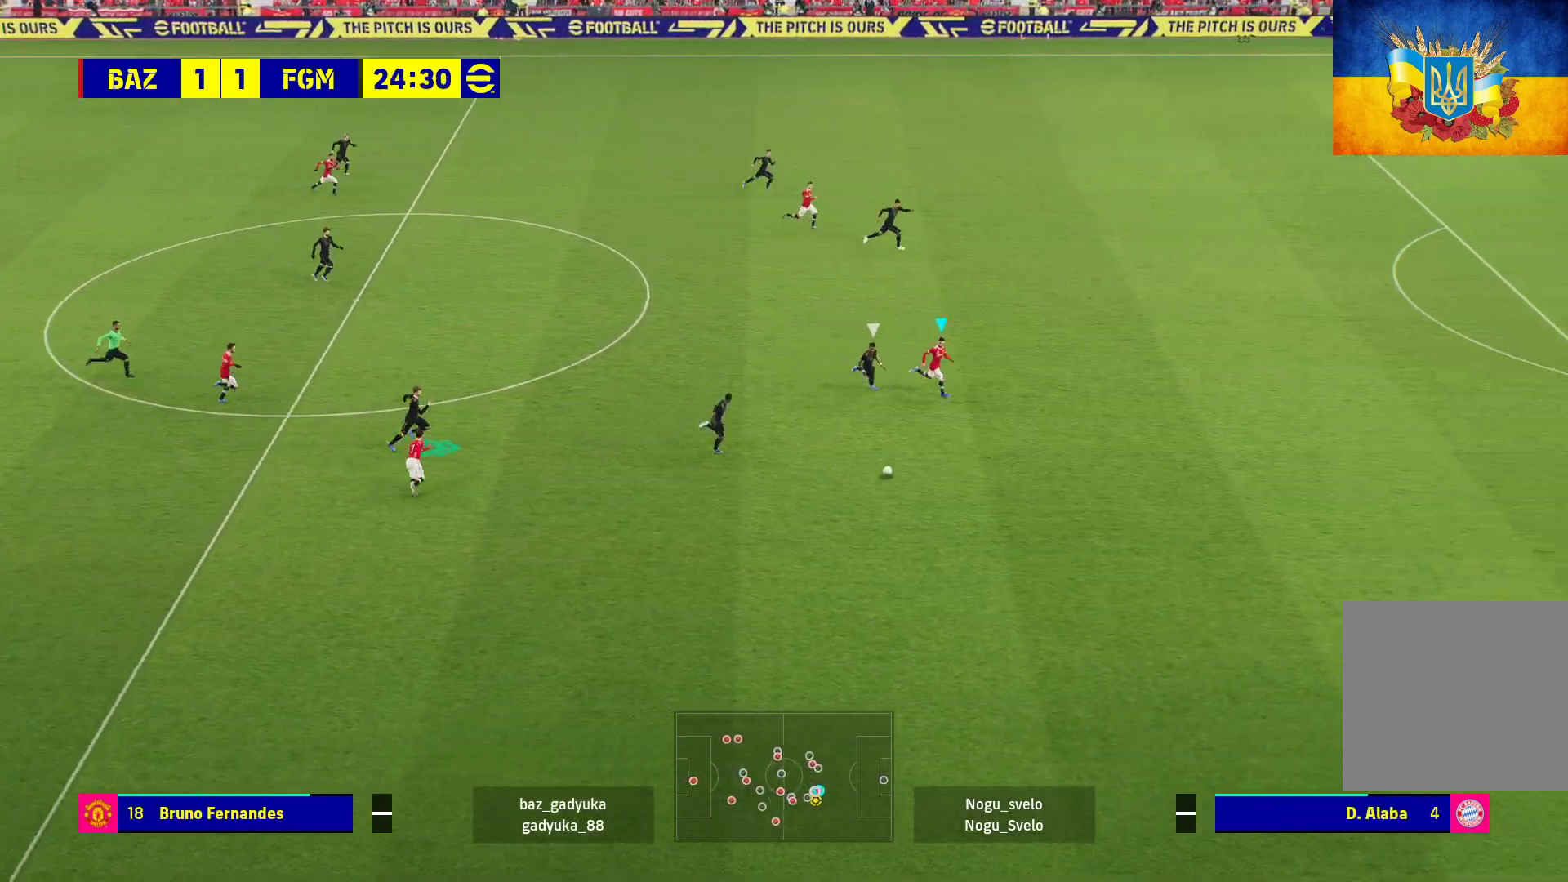
{"buttons": ["R1"], "left_stick": "right", "right_stick": "center", "events": []}